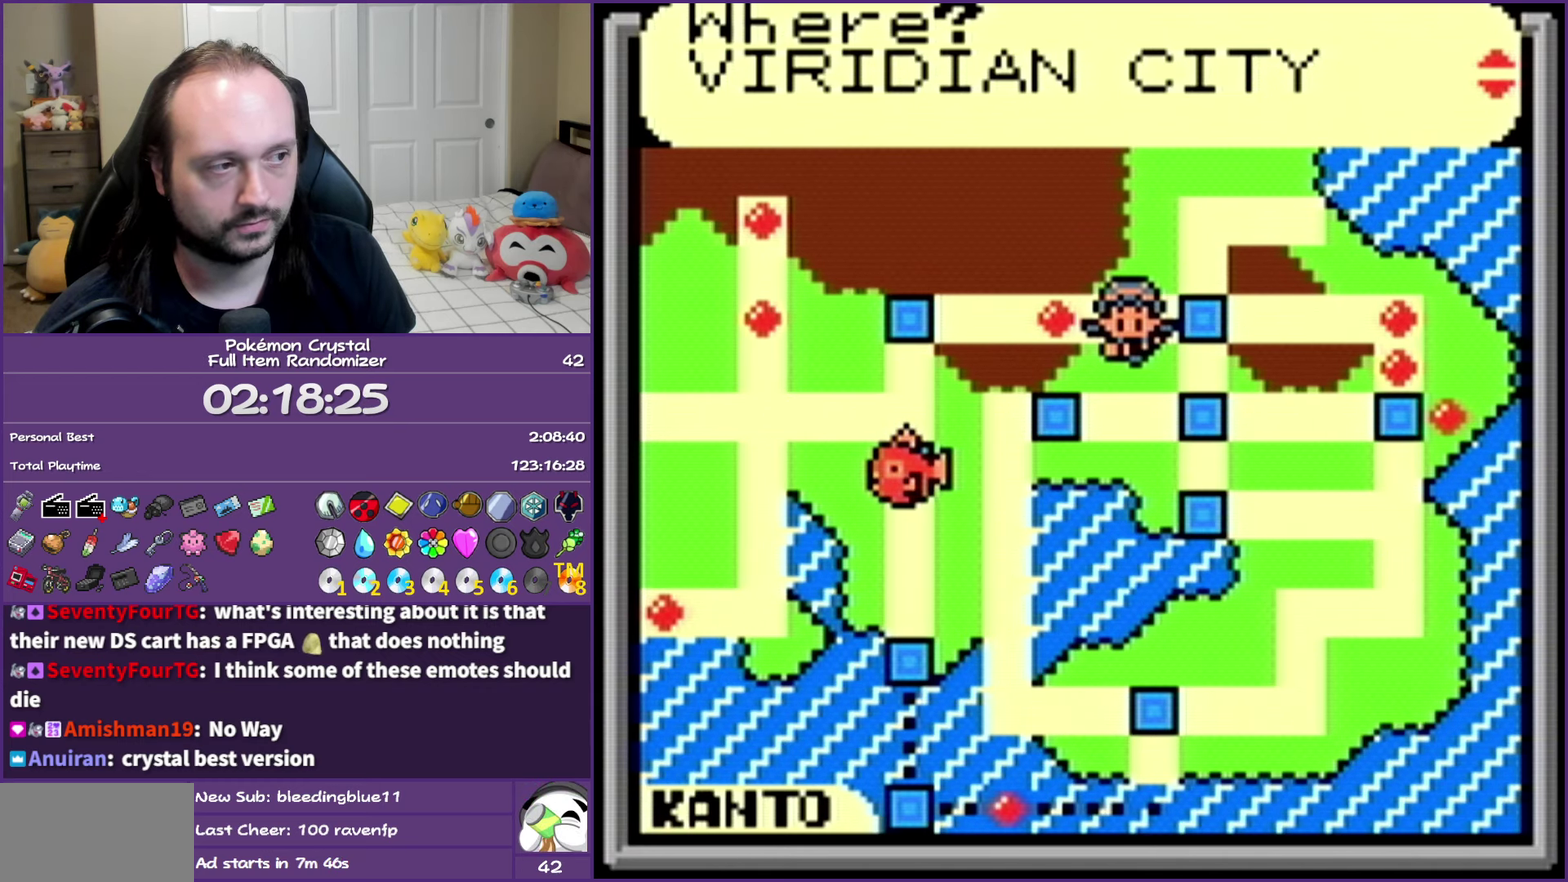
Gameplay with a controller (Nintendo layout); each line is a JSON object with the inputs held at the frame after it. "events" lists button and stick changes between this image and that frame as [ms after this image, input, new state], when the widget could be followed in between. Not read: L3 R3 left_stick right_stick.
{"buttons": ["DPAD_UP"], "events": [[17, "DPAD_UP", "down"], [117, "DPAD_UP", "up"], [167, "DPAD_UP", "down"], [300, "DPAD_UP", "up"], [350, "DPAD_UP", "down"]]}
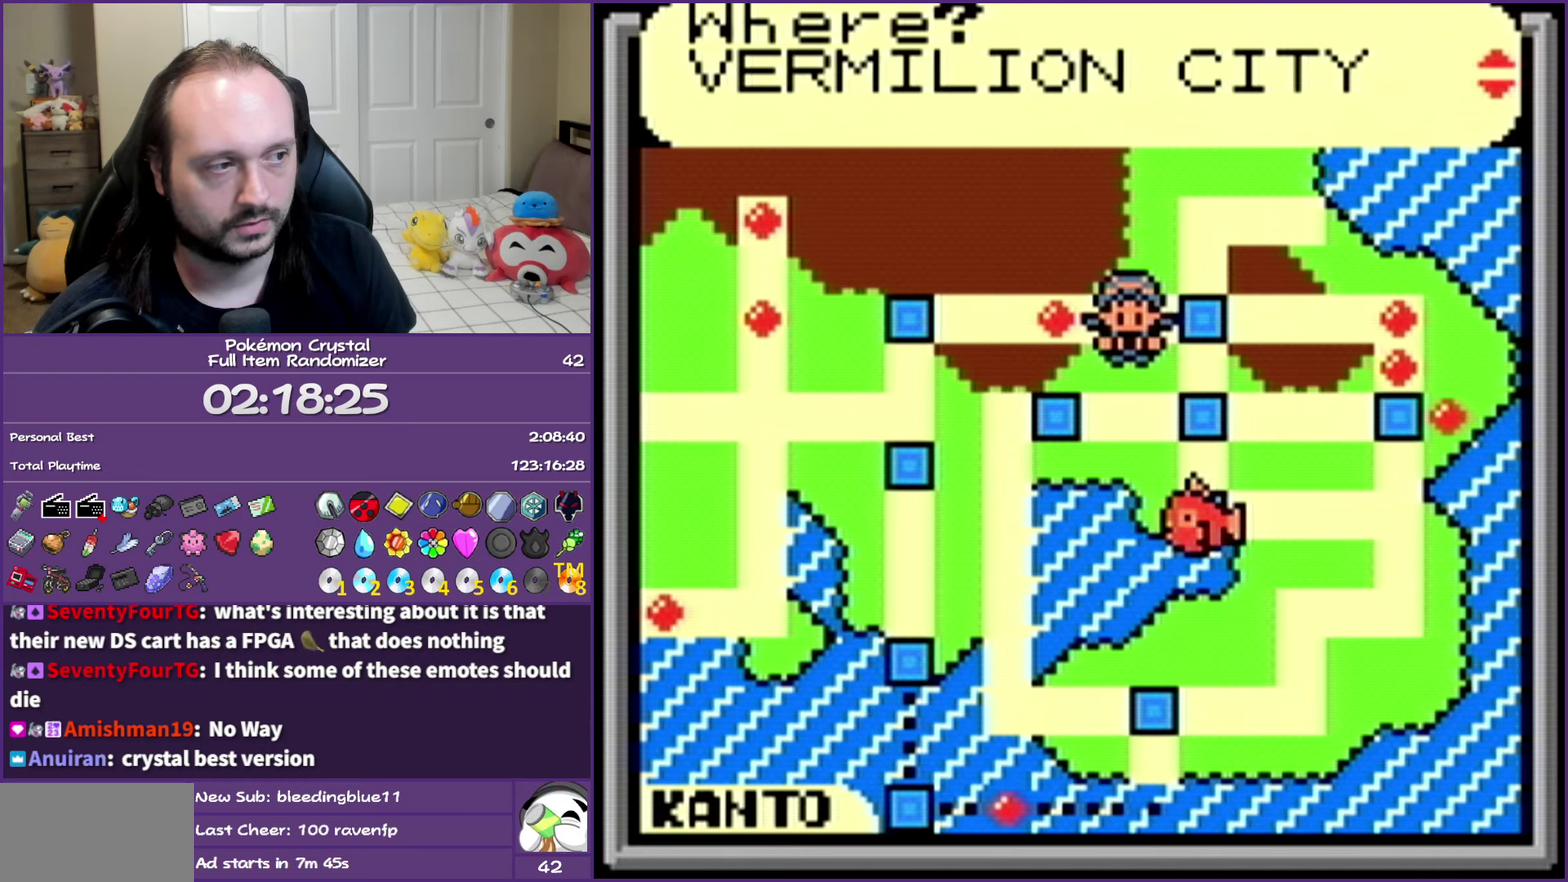
{"buttons": ["DPAD_LEFT"], "events": [[17, "DPAD_UP", "up"], [433, "DPAD_LEFT", "down"]]}
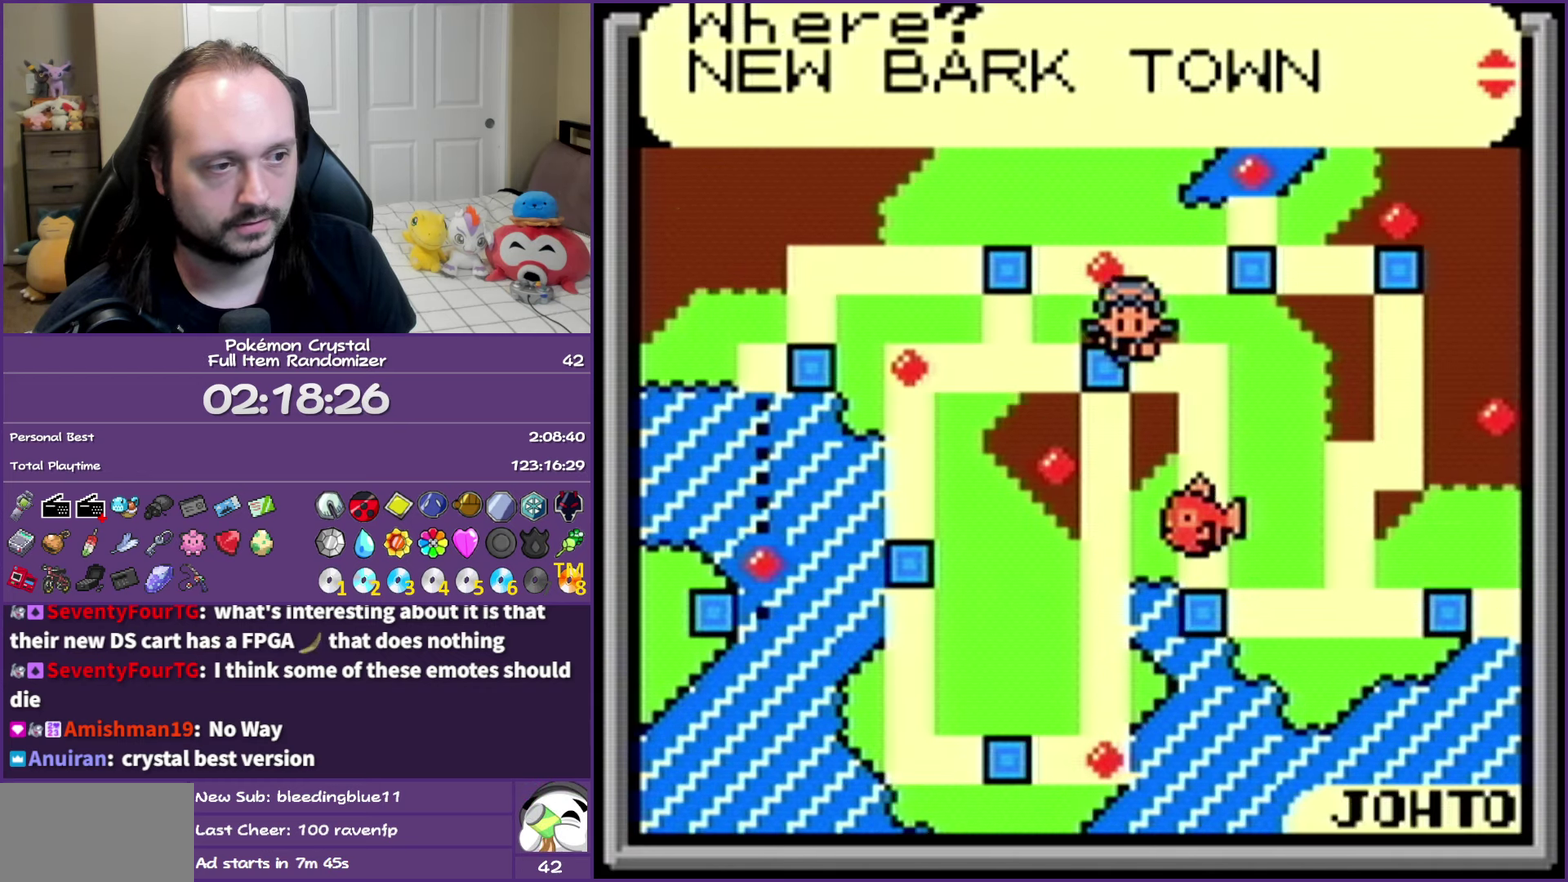
{"buttons": [], "events": [[33, "DPAD_LEFT", "up"]]}
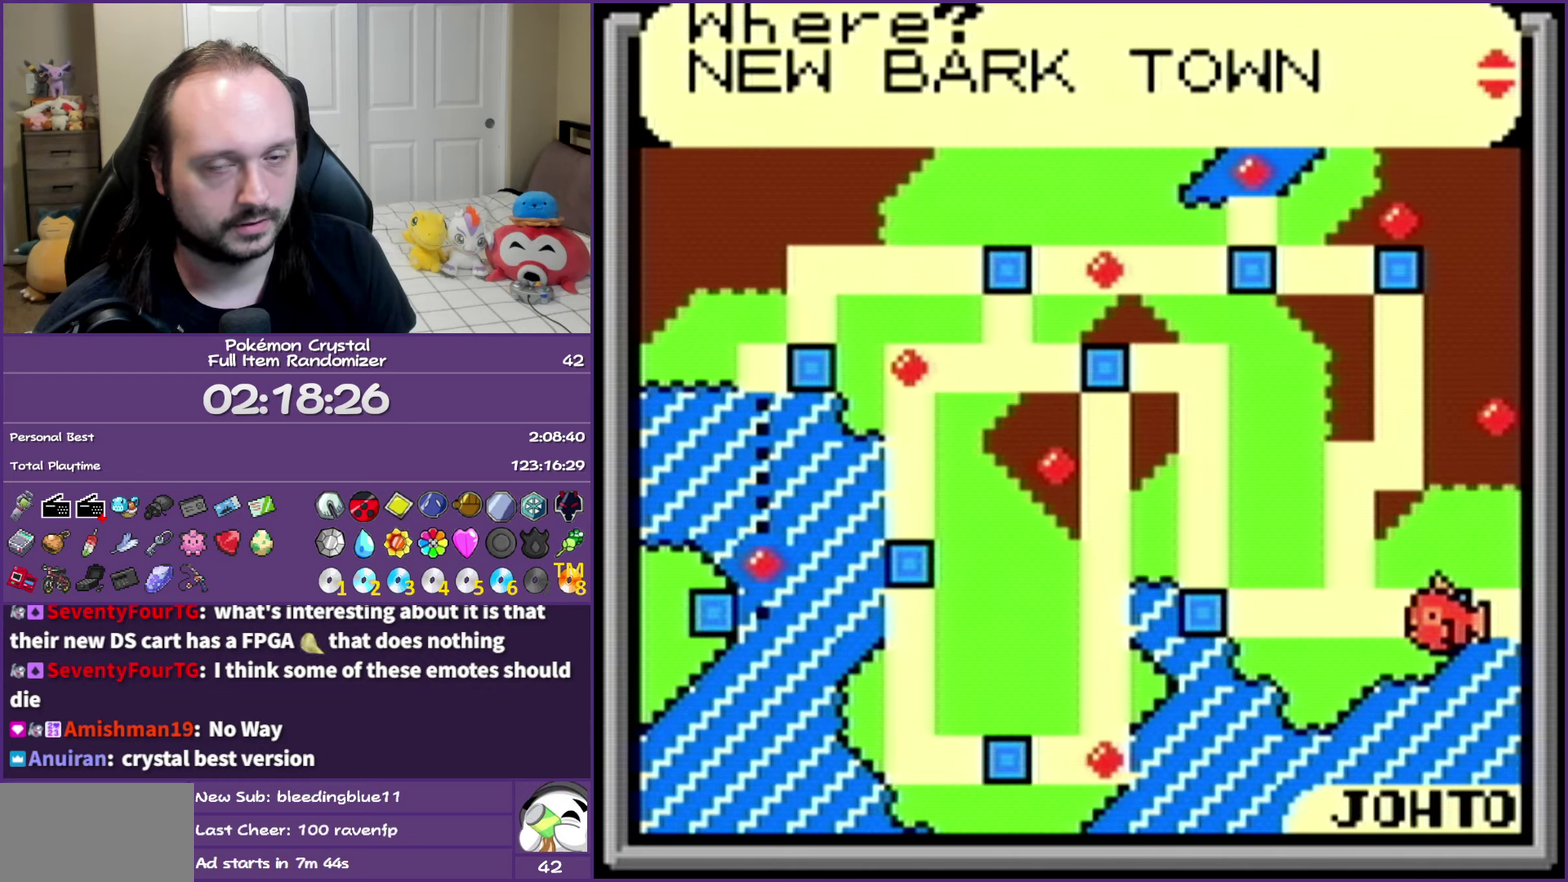
{"buttons": [], "events": []}
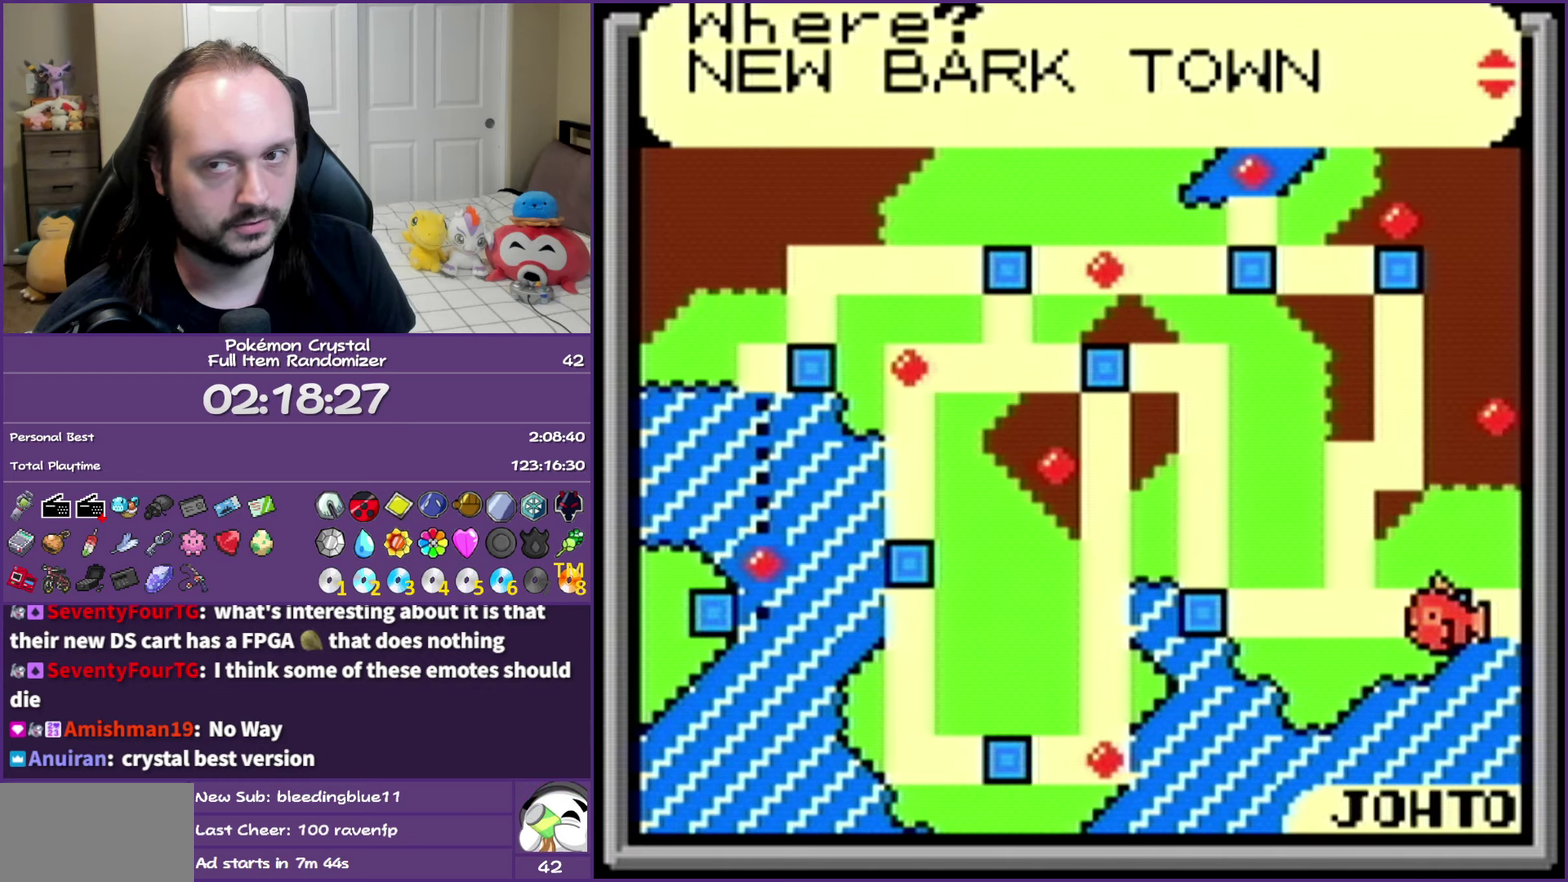
{"buttons": [], "events": []}
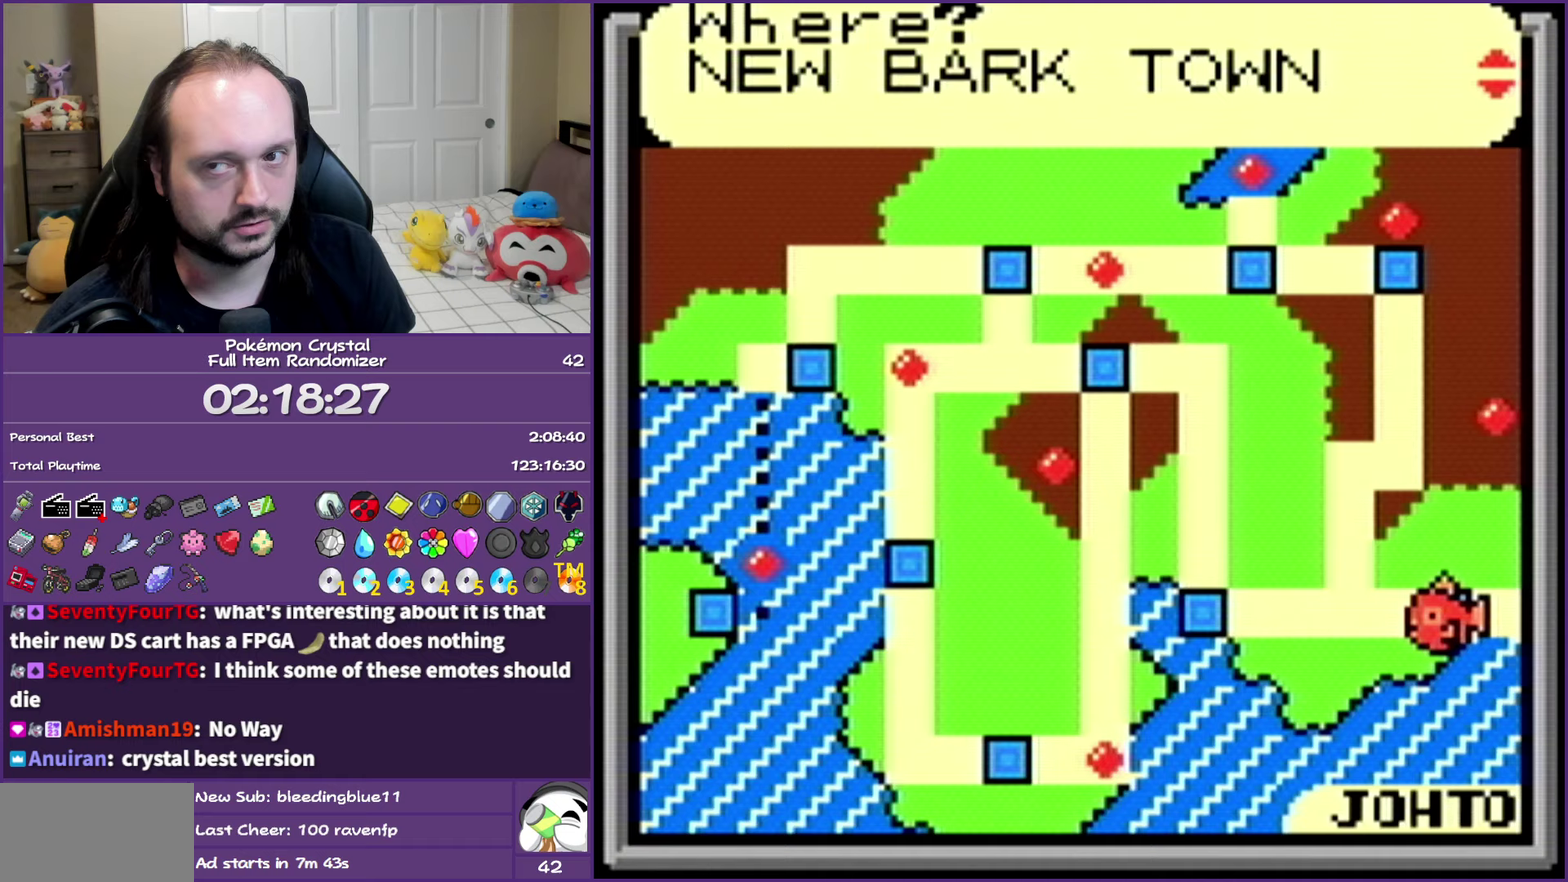
{"buttons": [], "events": []}
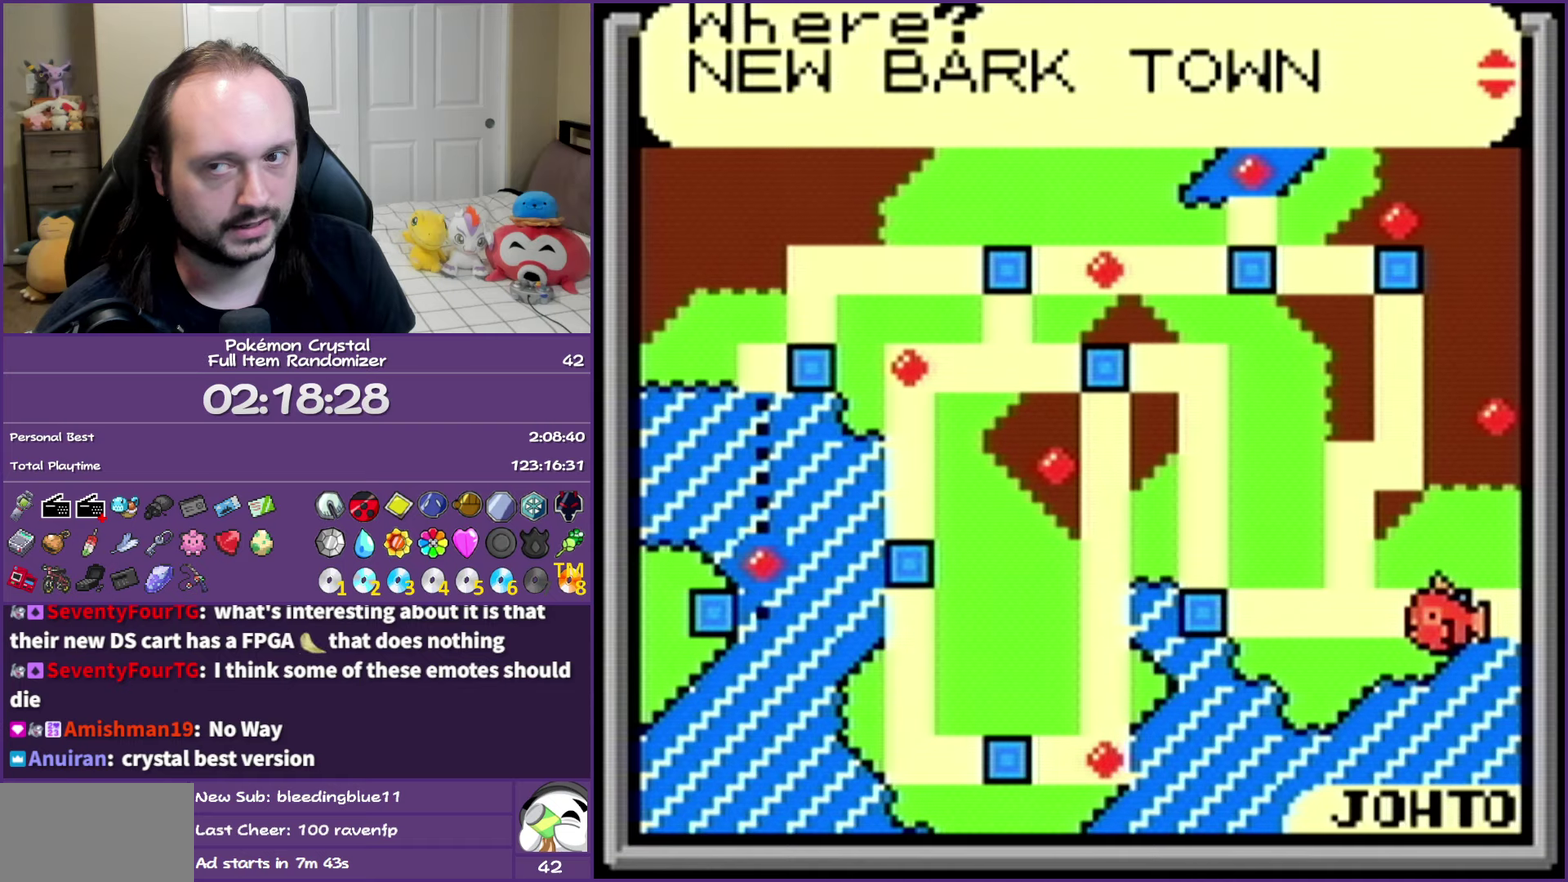
{"buttons": [], "events": []}
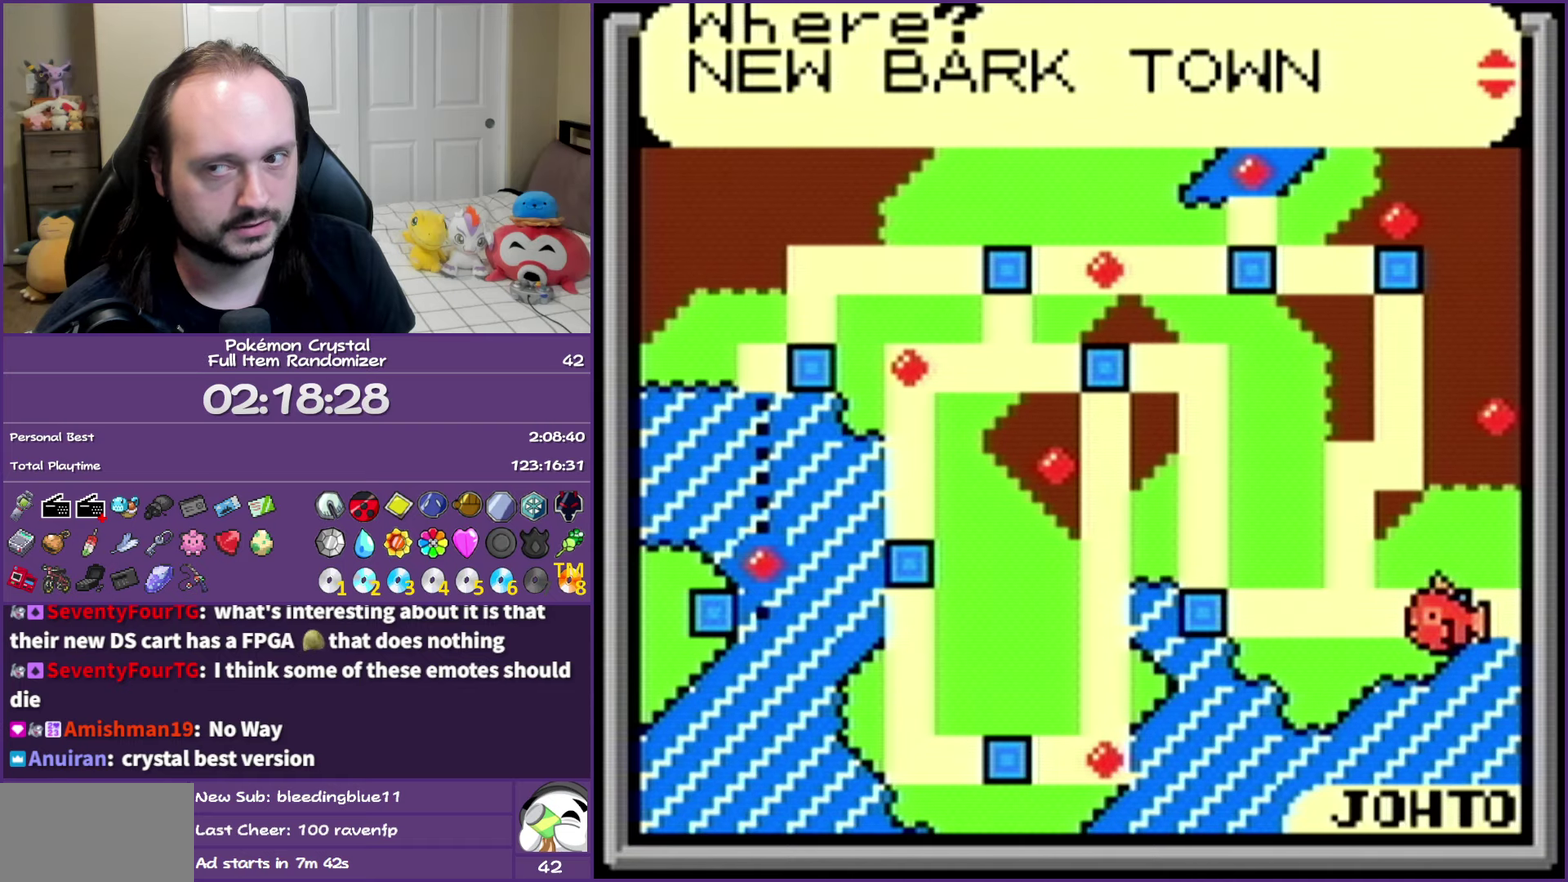
{"buttons": [], "events": []}
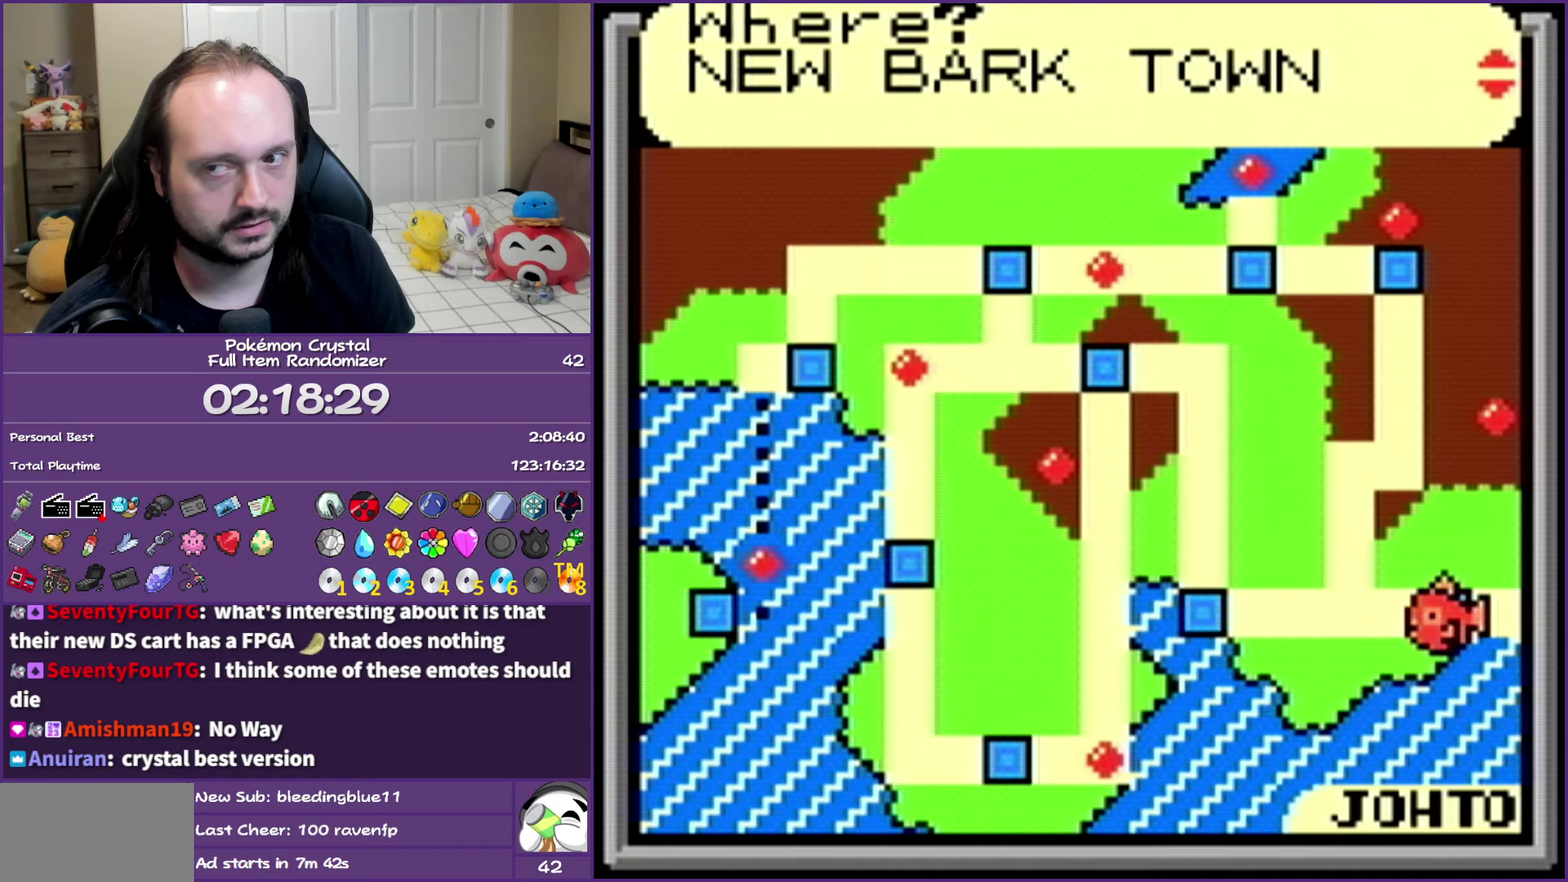
{"buttons": [], "events": []}
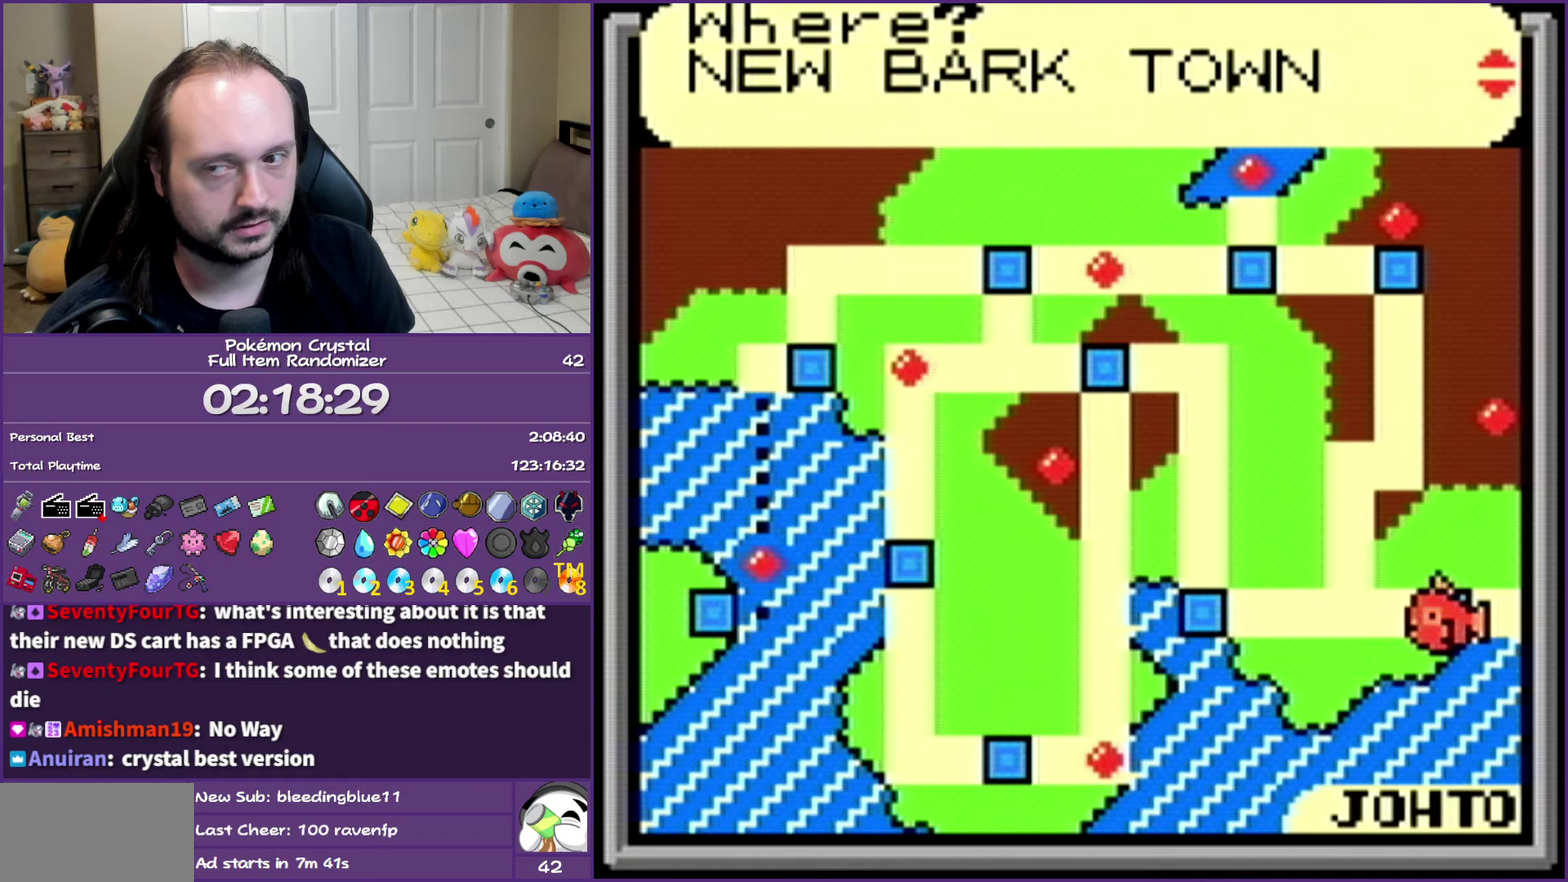
{"buttons": [], "events": []}
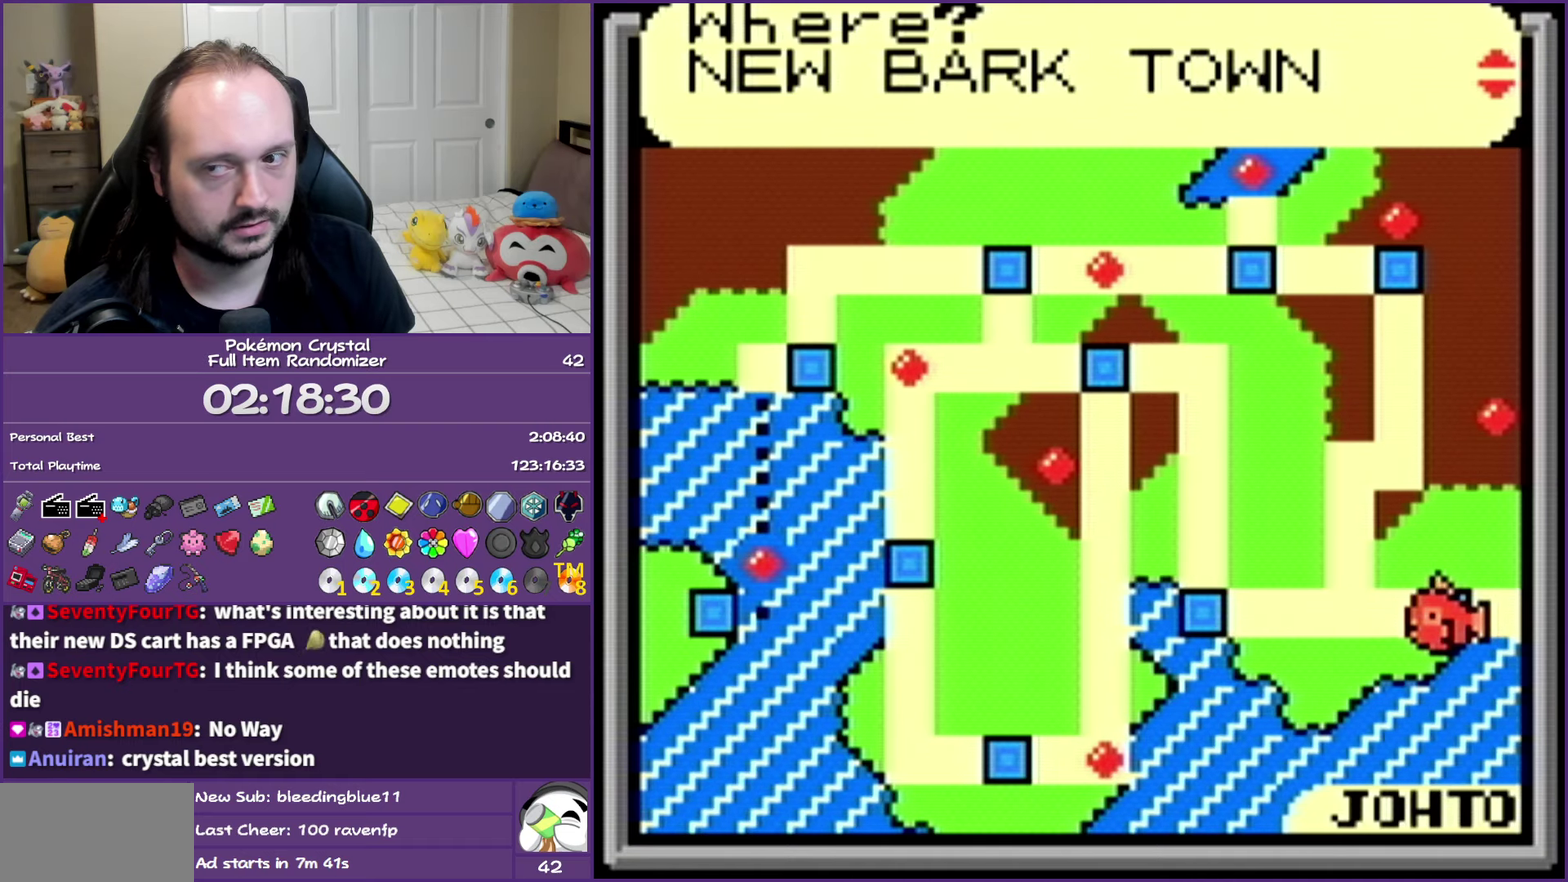
{"buttons": [], "events": []}
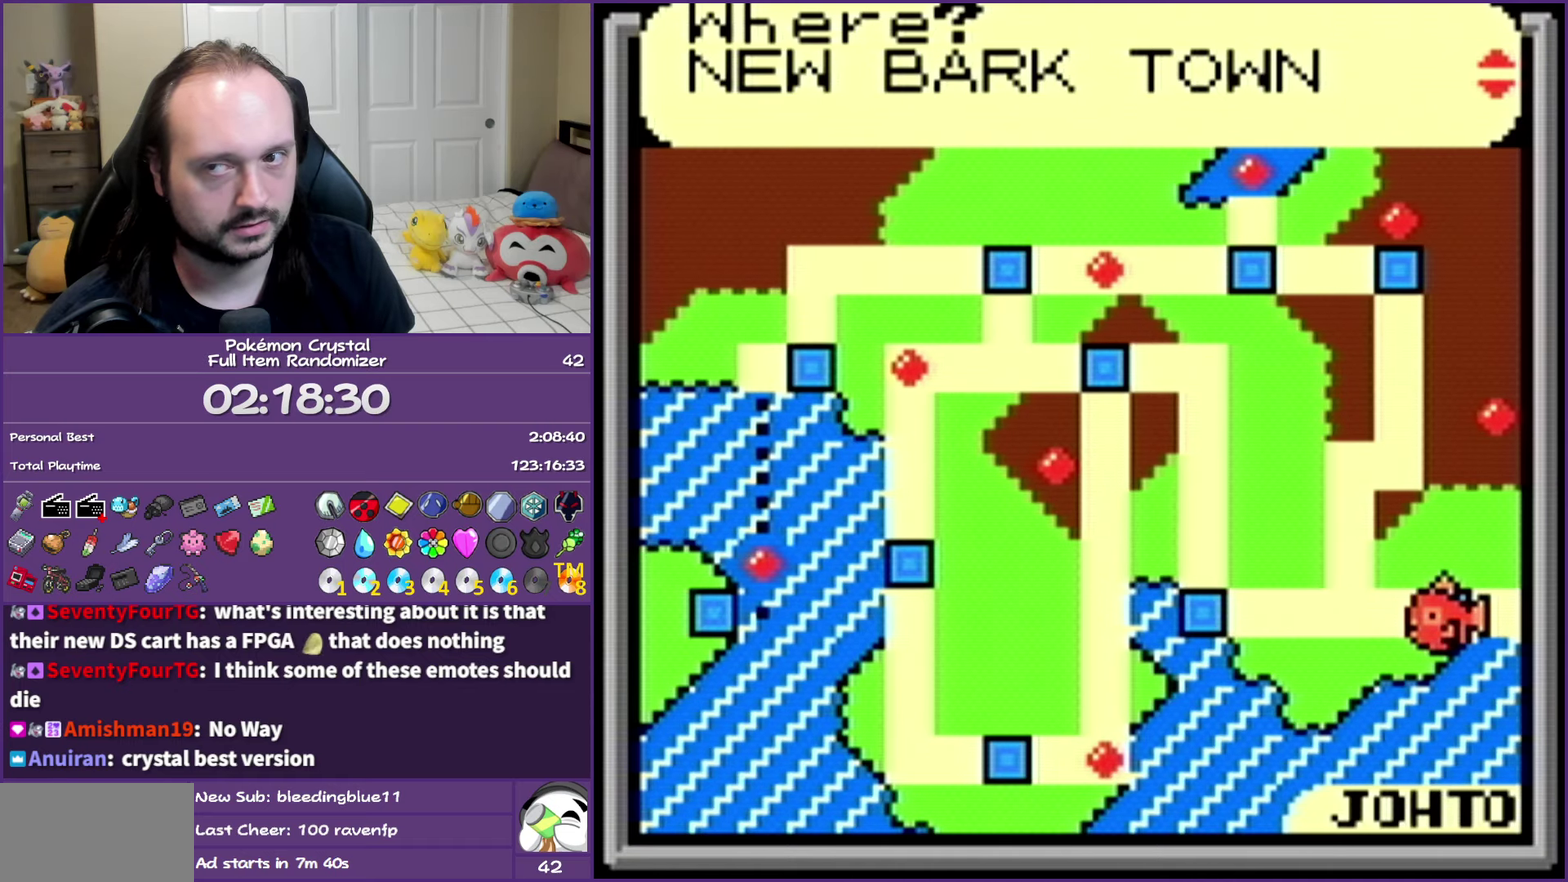
{"buttons": [], "events": []}
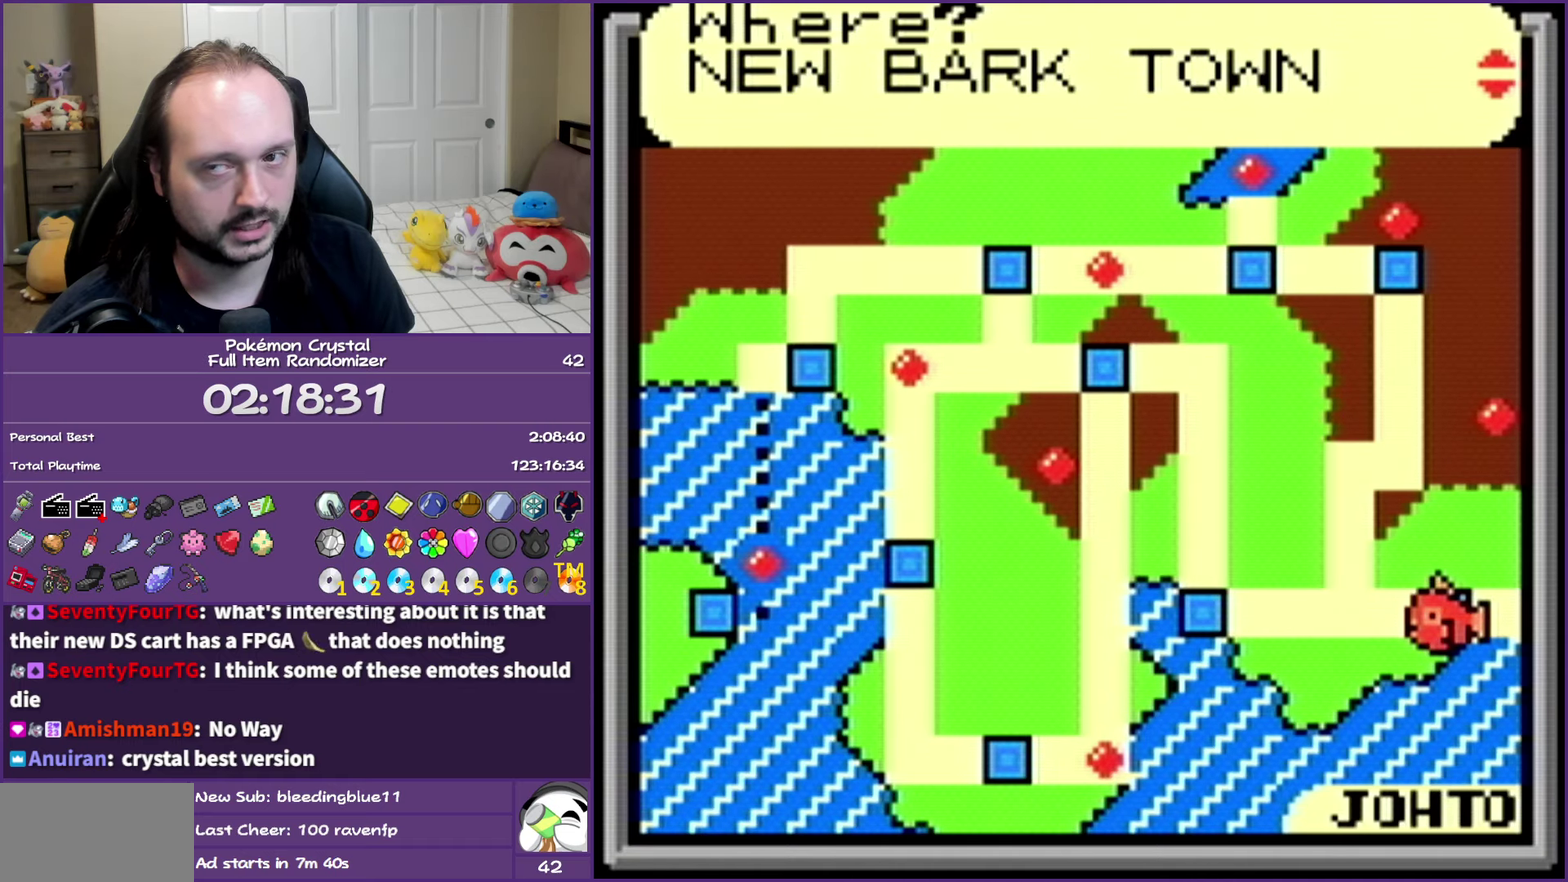
{"buttons": ["DPAD_RIGHT"], "events": [[467, "DPAD_RIGHT", "down"]]}
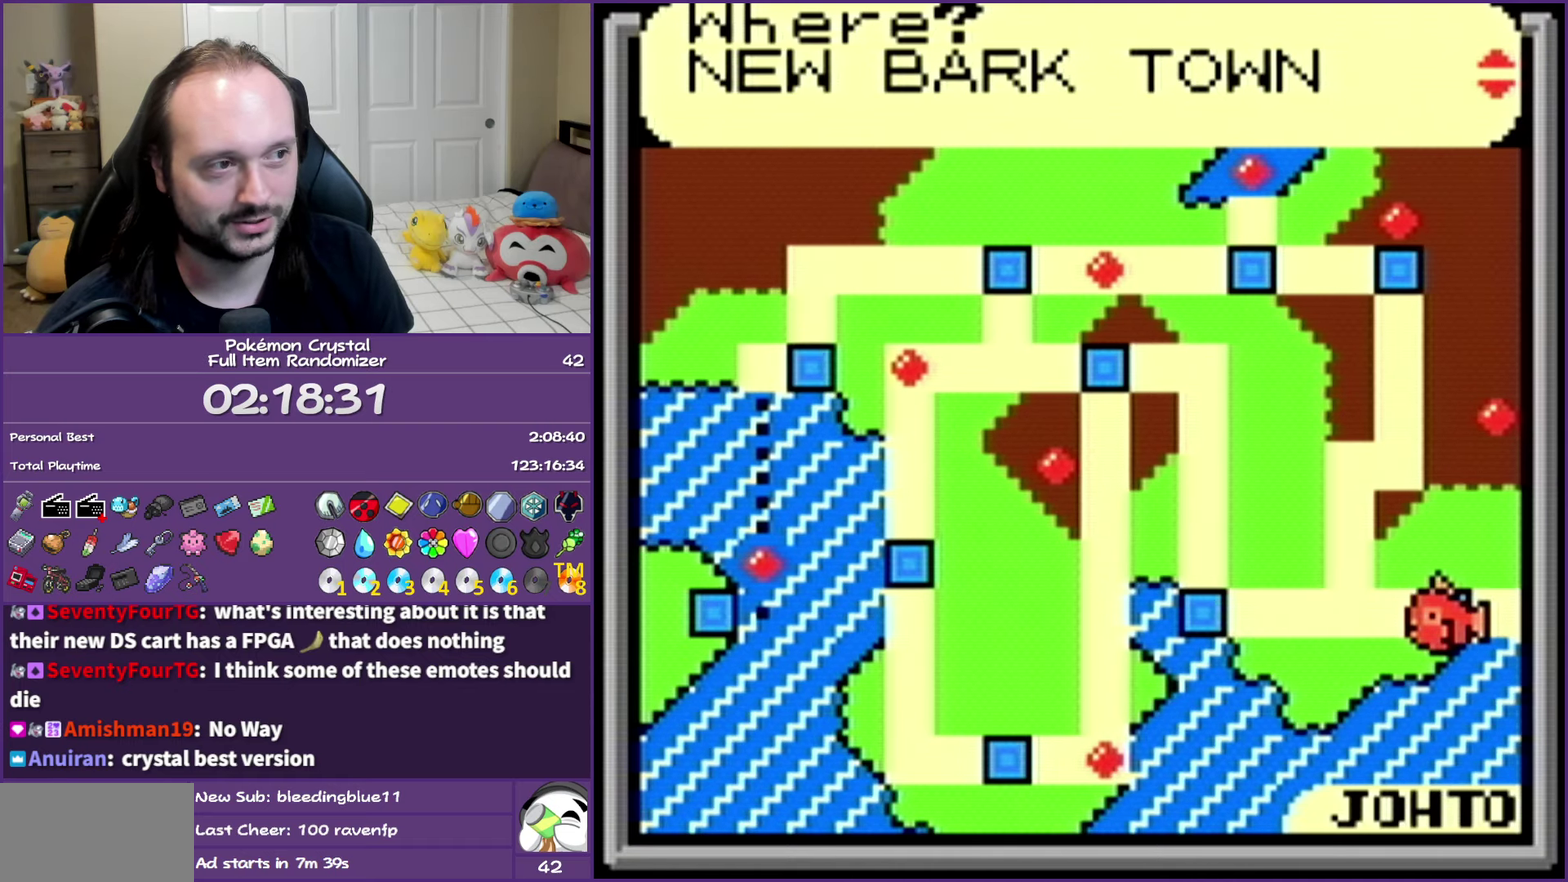
{"buttons": ["DPAD_UP"], "events": [[100, "DPAD_RIGHT", "up"], [333, "DPAD_UP", "down"], [417, "DPAD_UP", "up"], [500, "DPAD_UP", "down"]]}
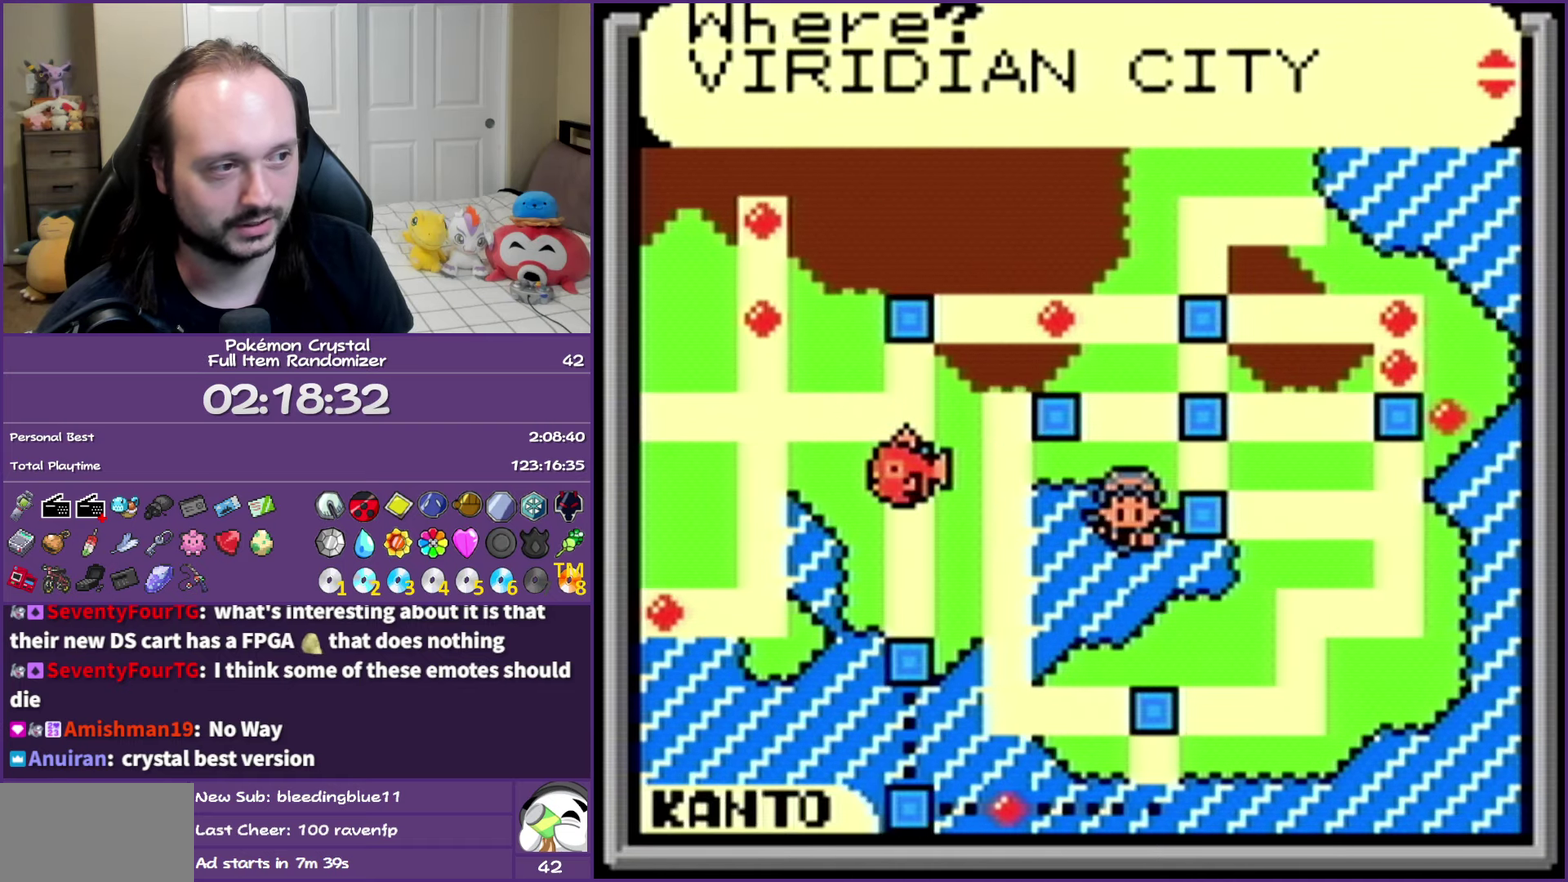
{"buttons": ["DPAD_UP"], "events": [[83, "DPAD_UP", "up"], [150, "DPAD_UP", "down"], [250, "DPAD_UP", "up"], [333, "DPAD_UP", "down"], [433, "DPAD_UP", "up"], [500, "DPAD_UP", "down"]]}
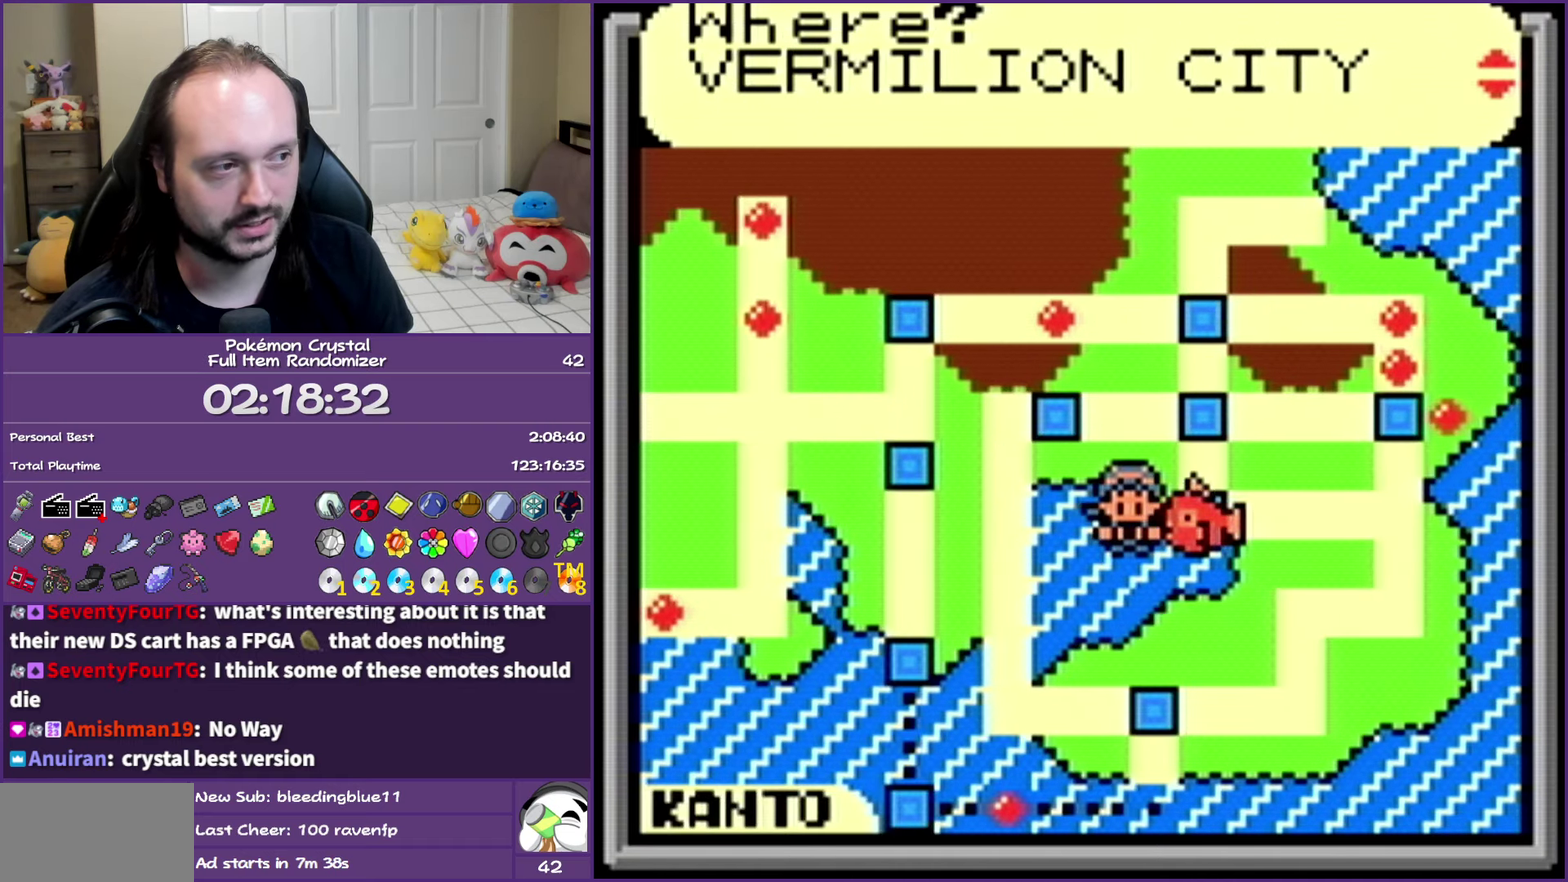
{"buttons": [], "events": [[117, "DPAD_UP", "up"]]}
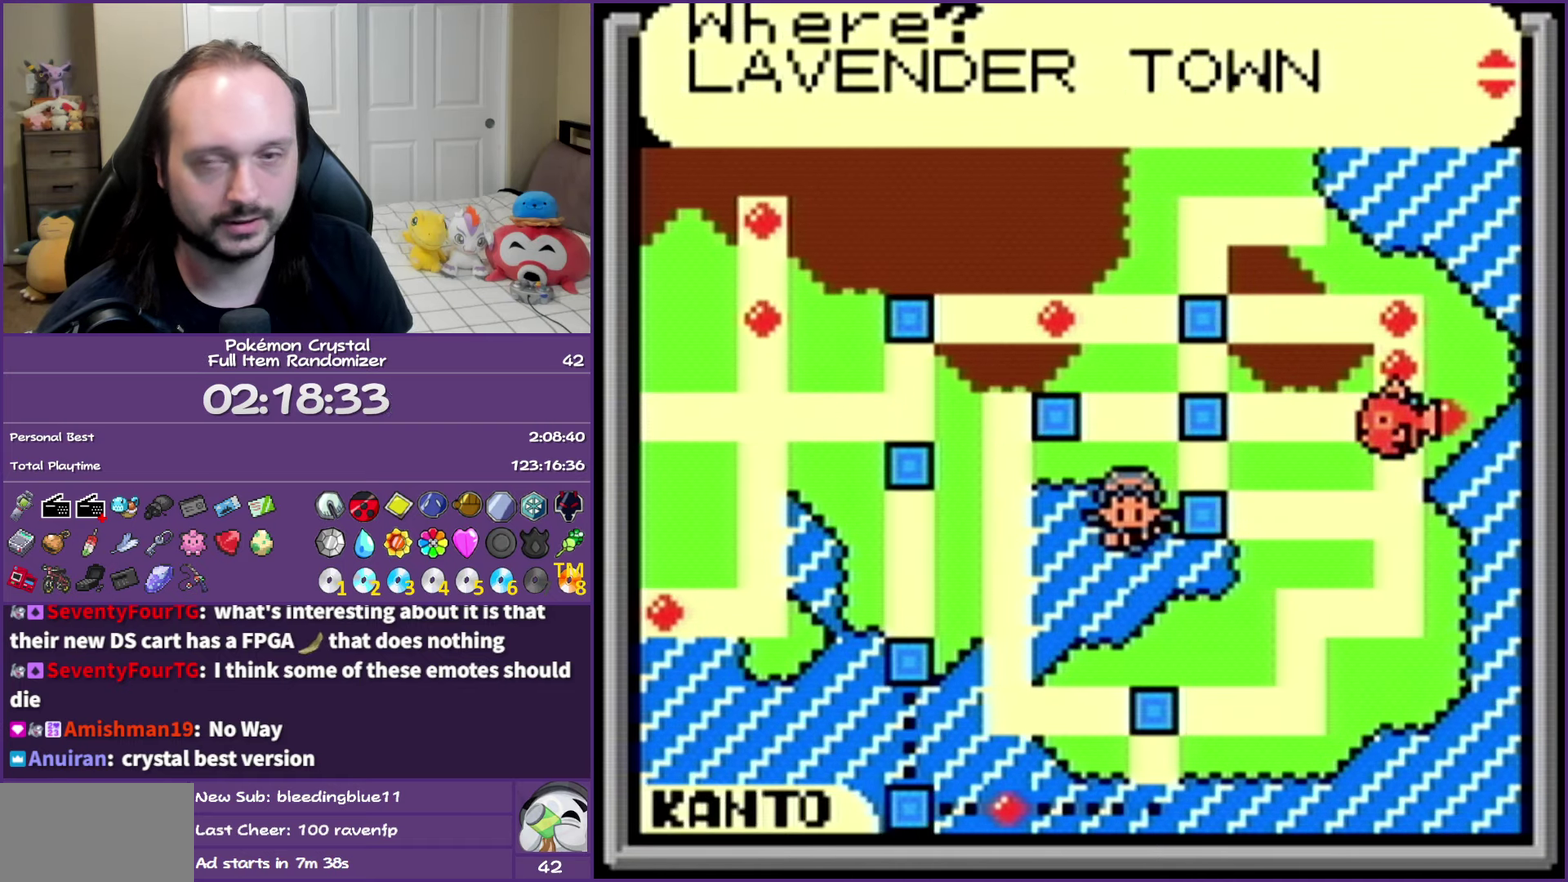
{"buttons": ["A"], "events": [[100, "A", "down"], [233, "A", "up"], [283, "A", "down"], [367, "A", "up"], [467, "A", "down"]]}
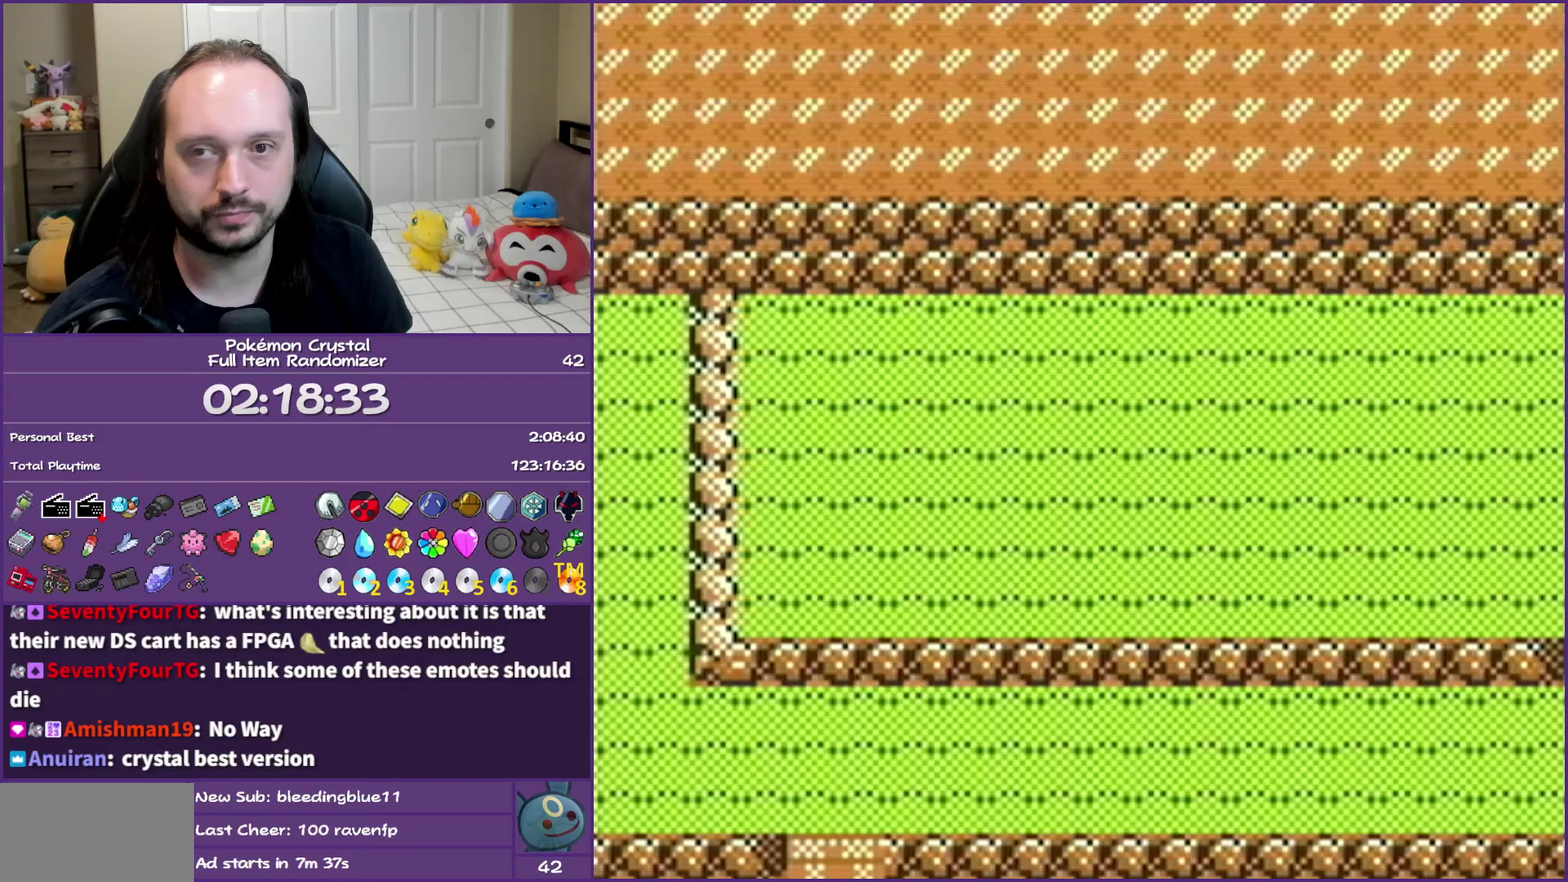
{"buttons": ["A"], "events": [[33, "A", "up"], [117, "A", "down"], [367, "A", "up"], [417, "A", "down"]]}
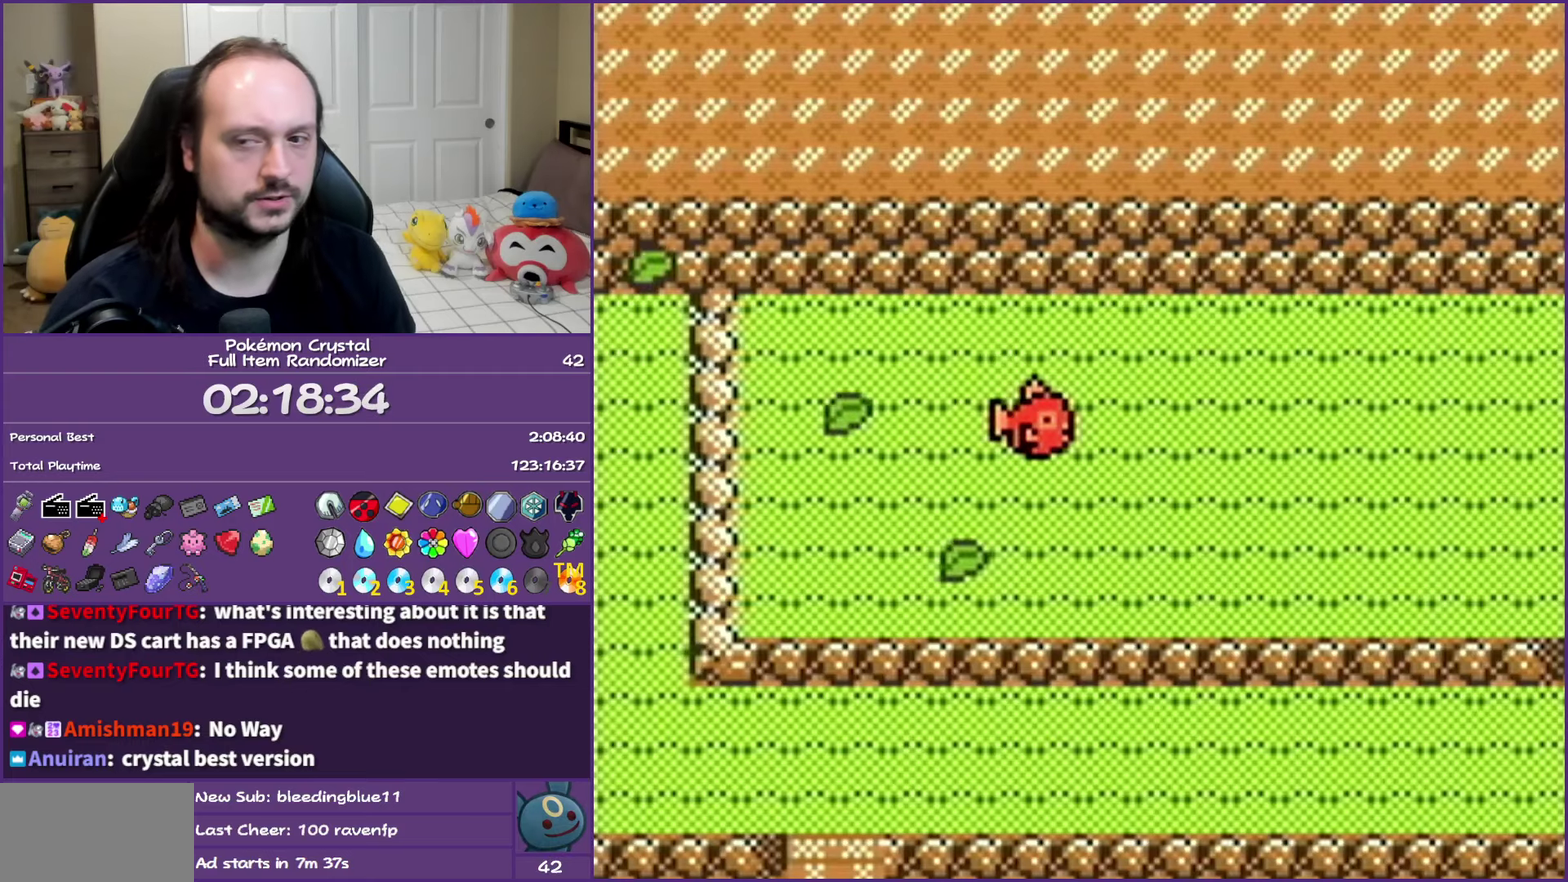
{"buttons": [], "events": [[33, "A", "up"], [100, "A", "down"], [250, "A", "up"]]}
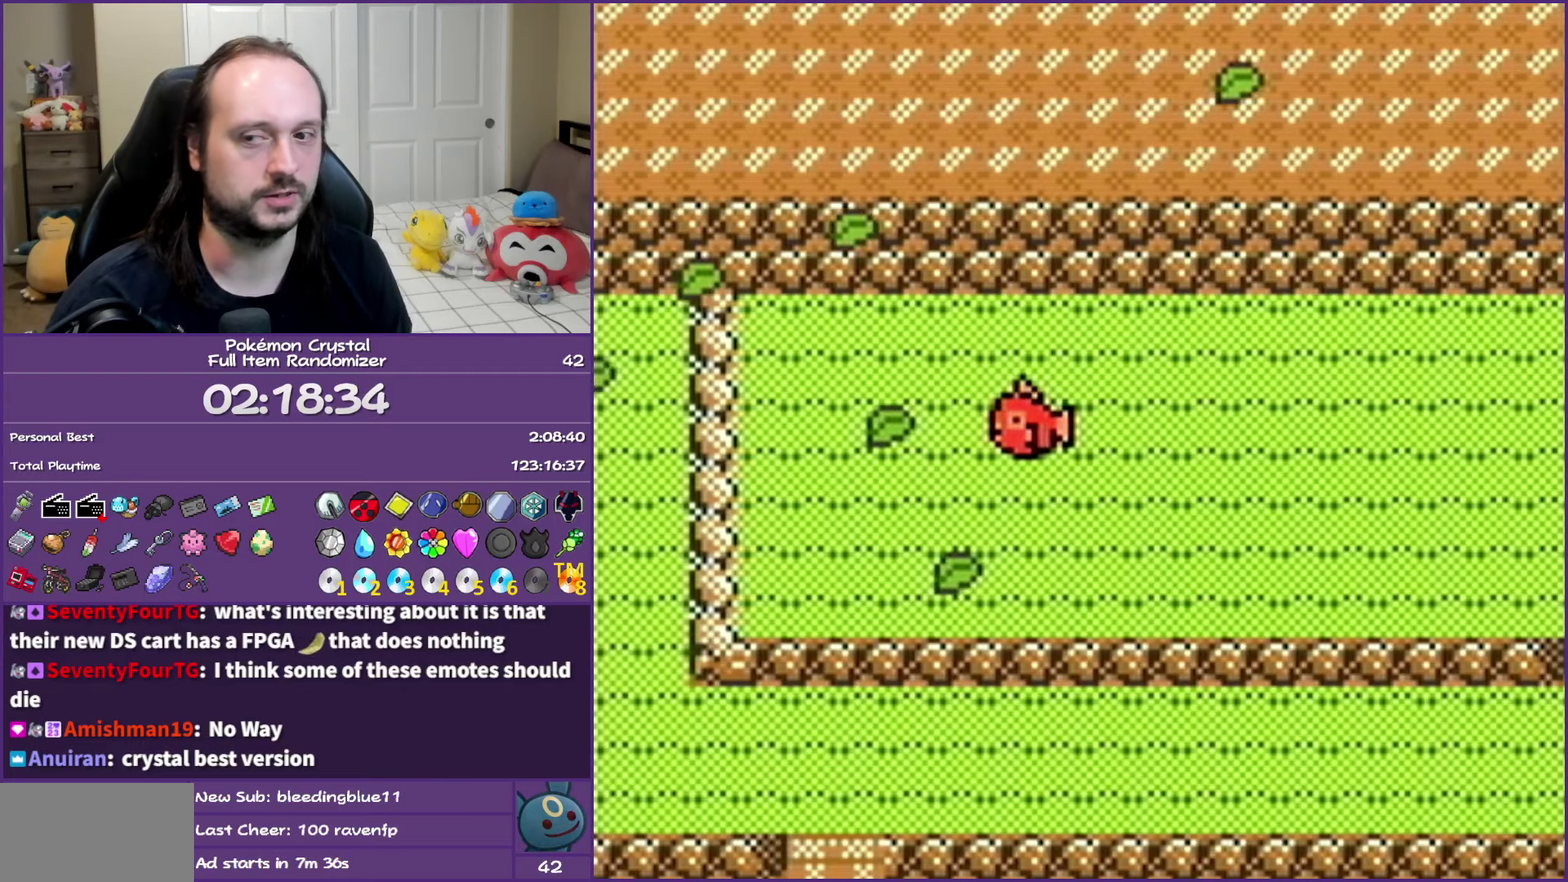
{"buttons": [], "events": []}
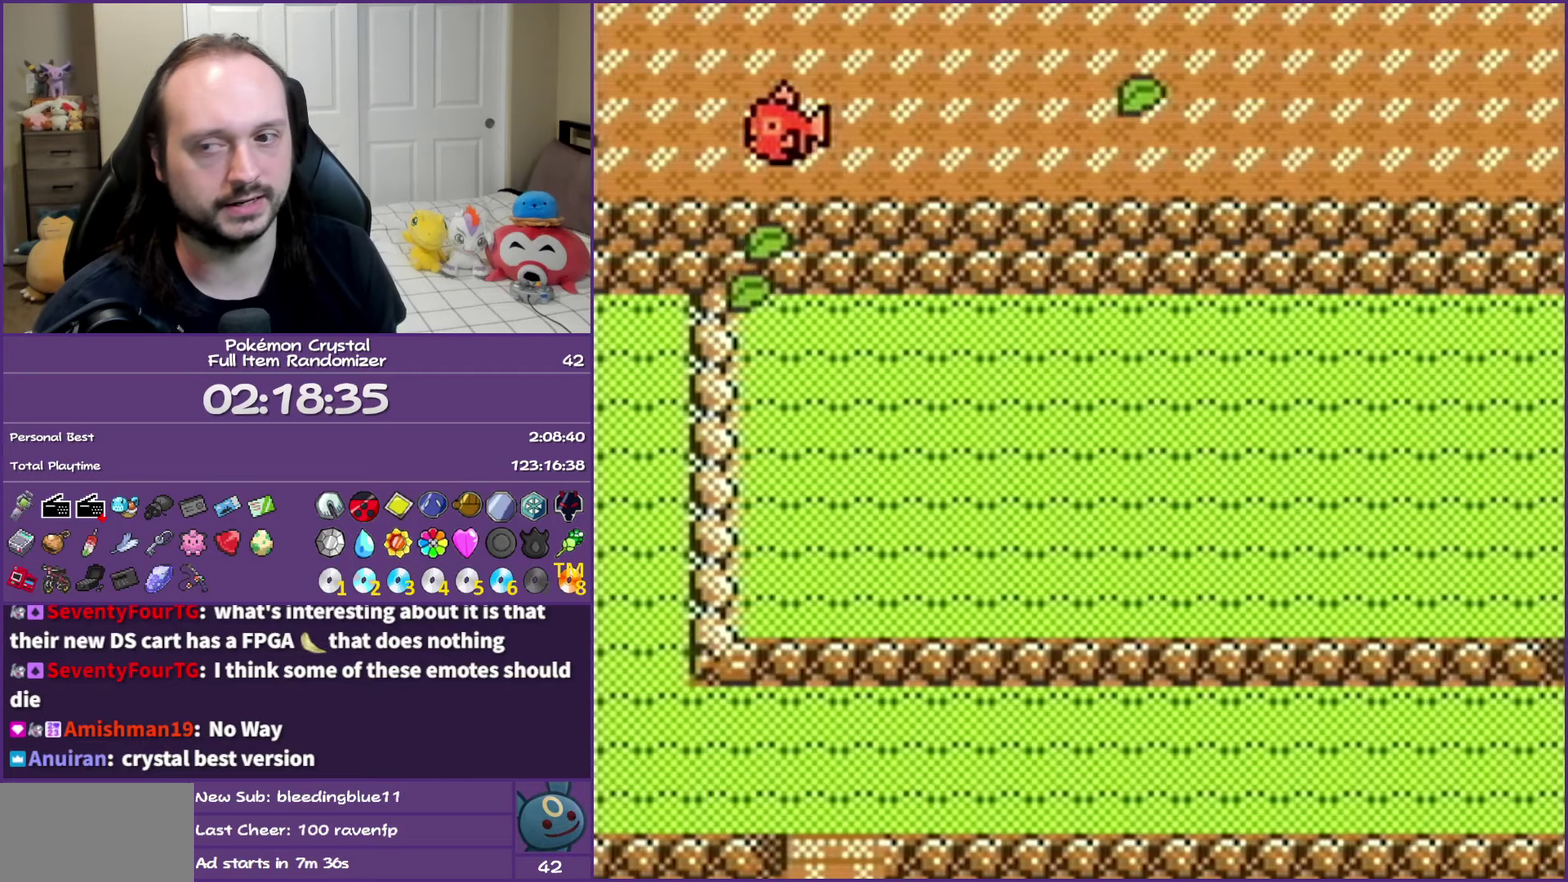
{"buttons": [], "events": []}
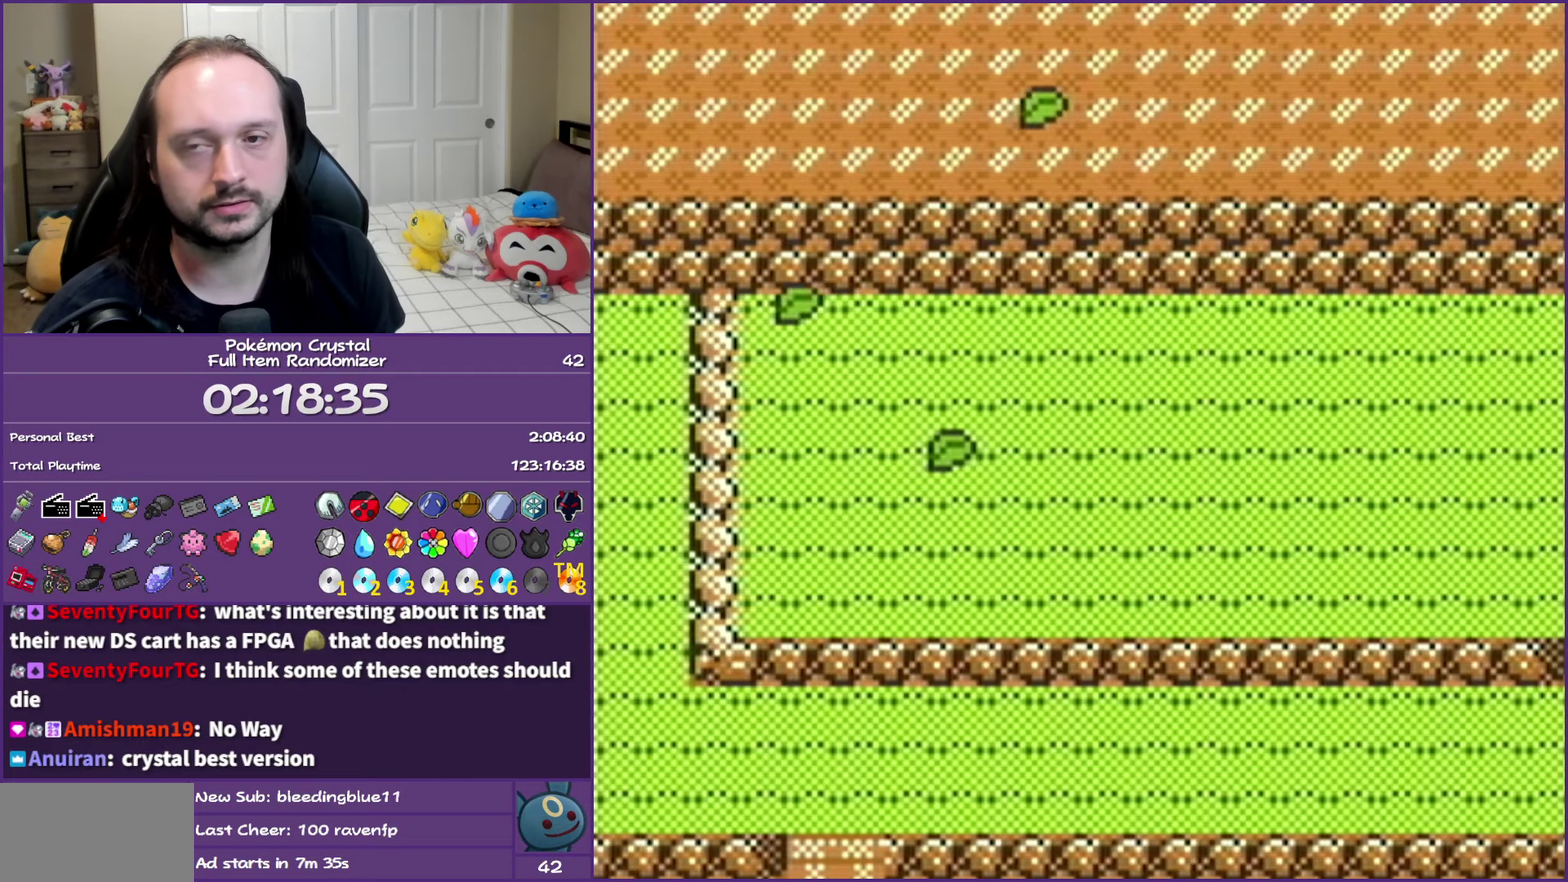
{"buttons": [], "events": []}
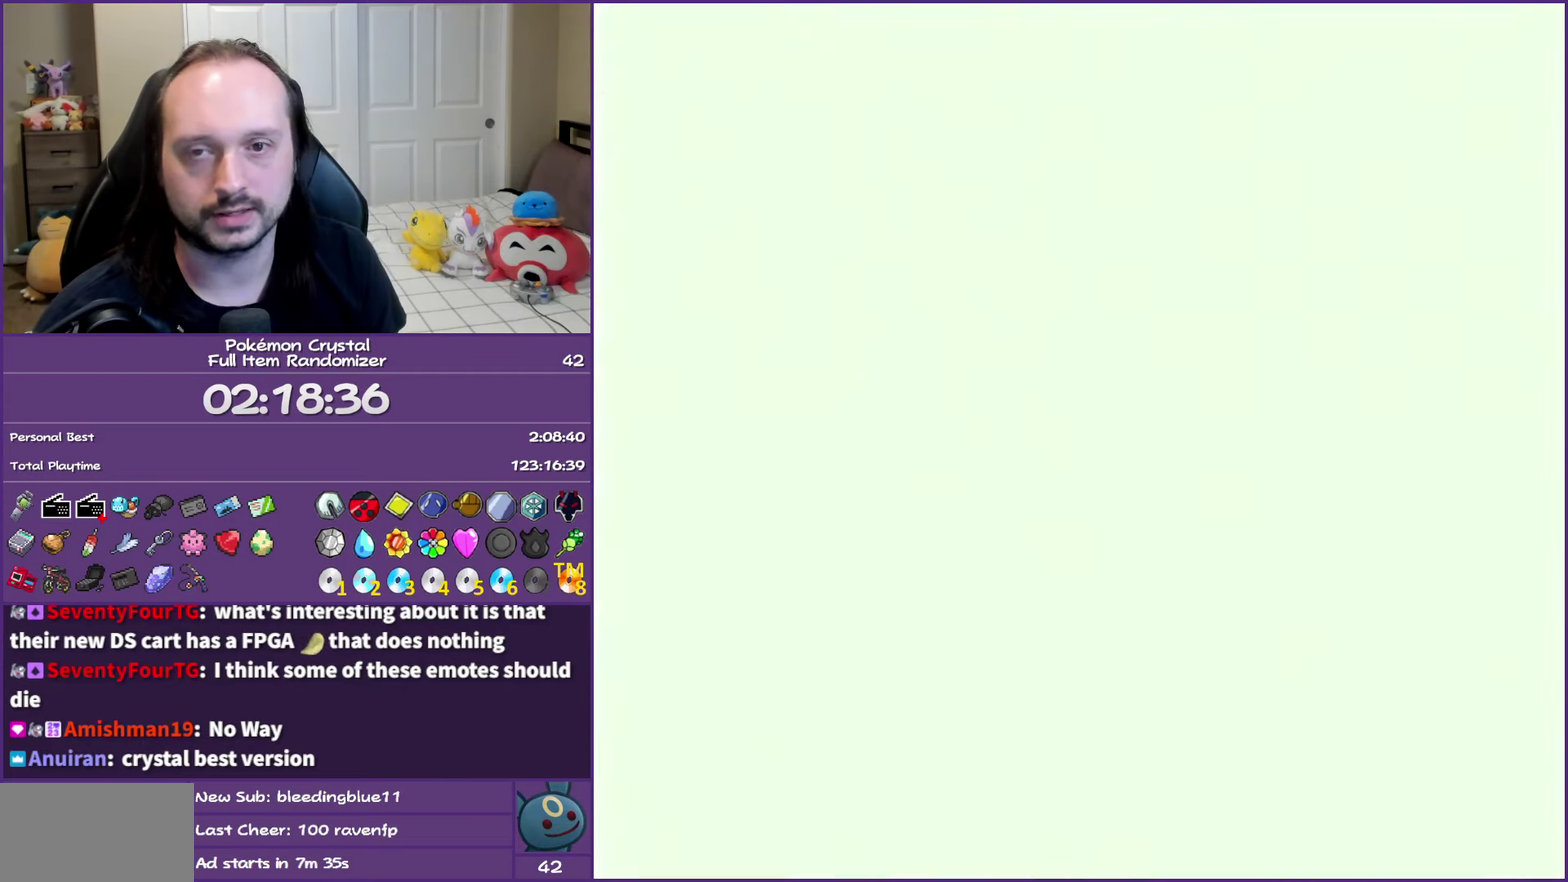
{"buttons": [], "events": []}
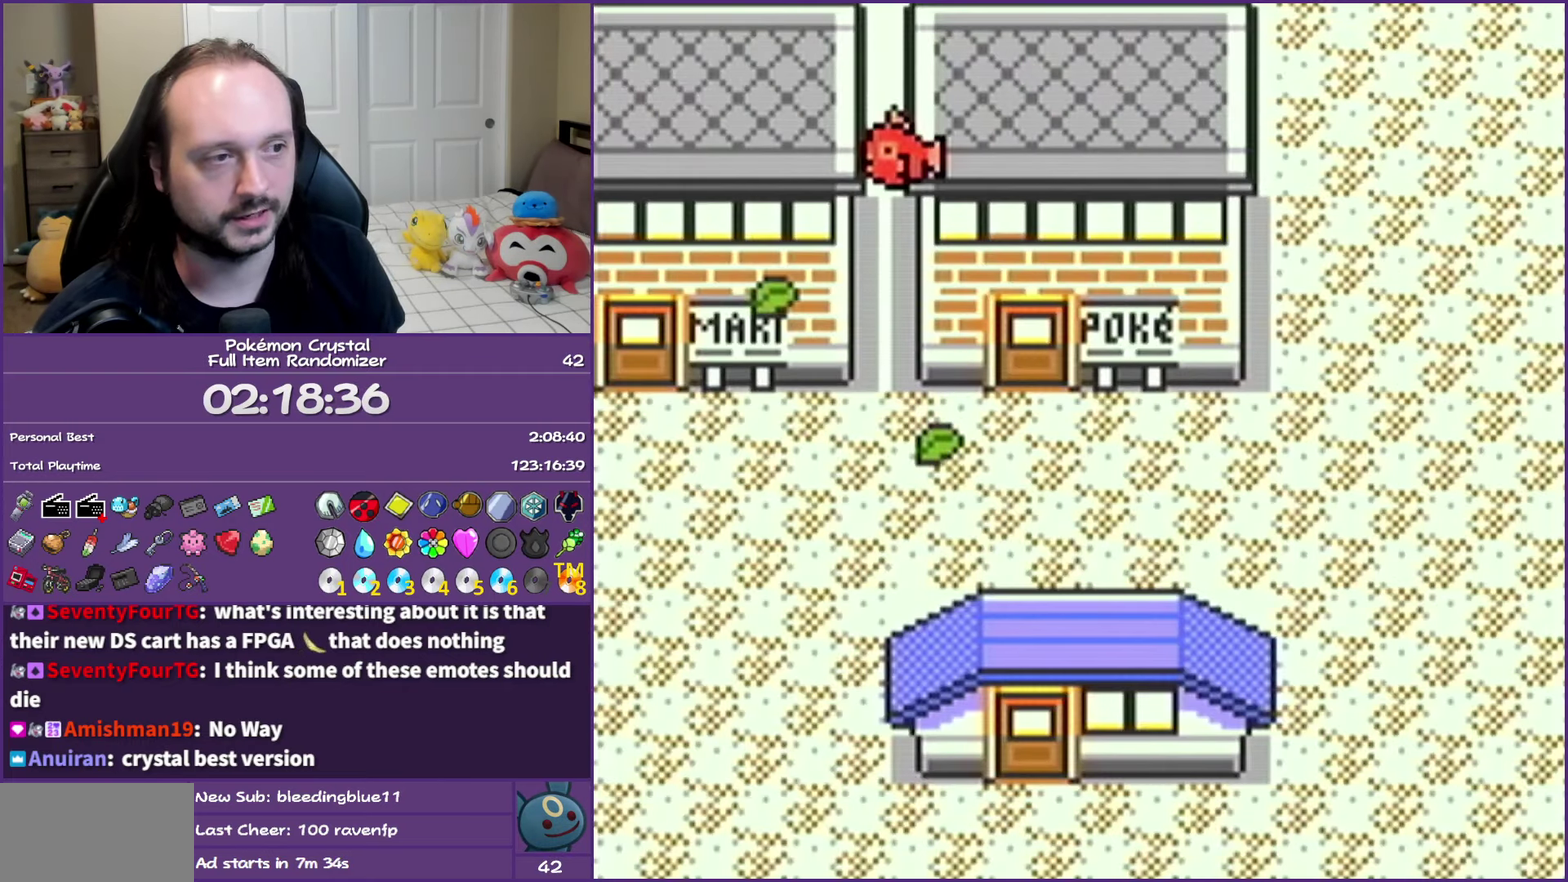
{"buttons": [], "events": []}
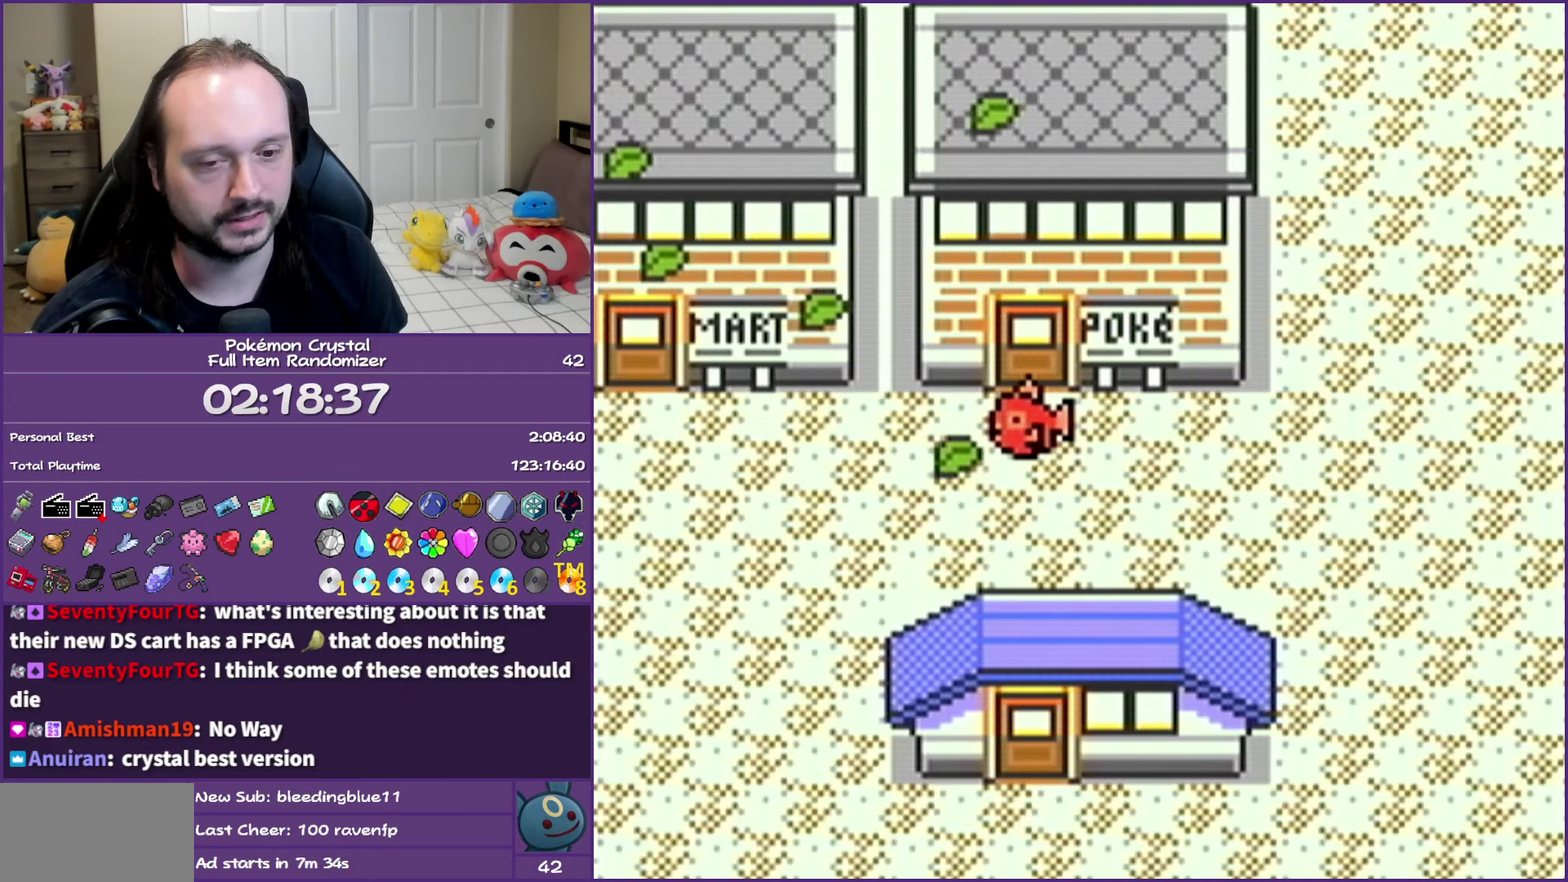
{"buttons": ["SELECT"], "events": [[317, "SELECT", "down"]]}
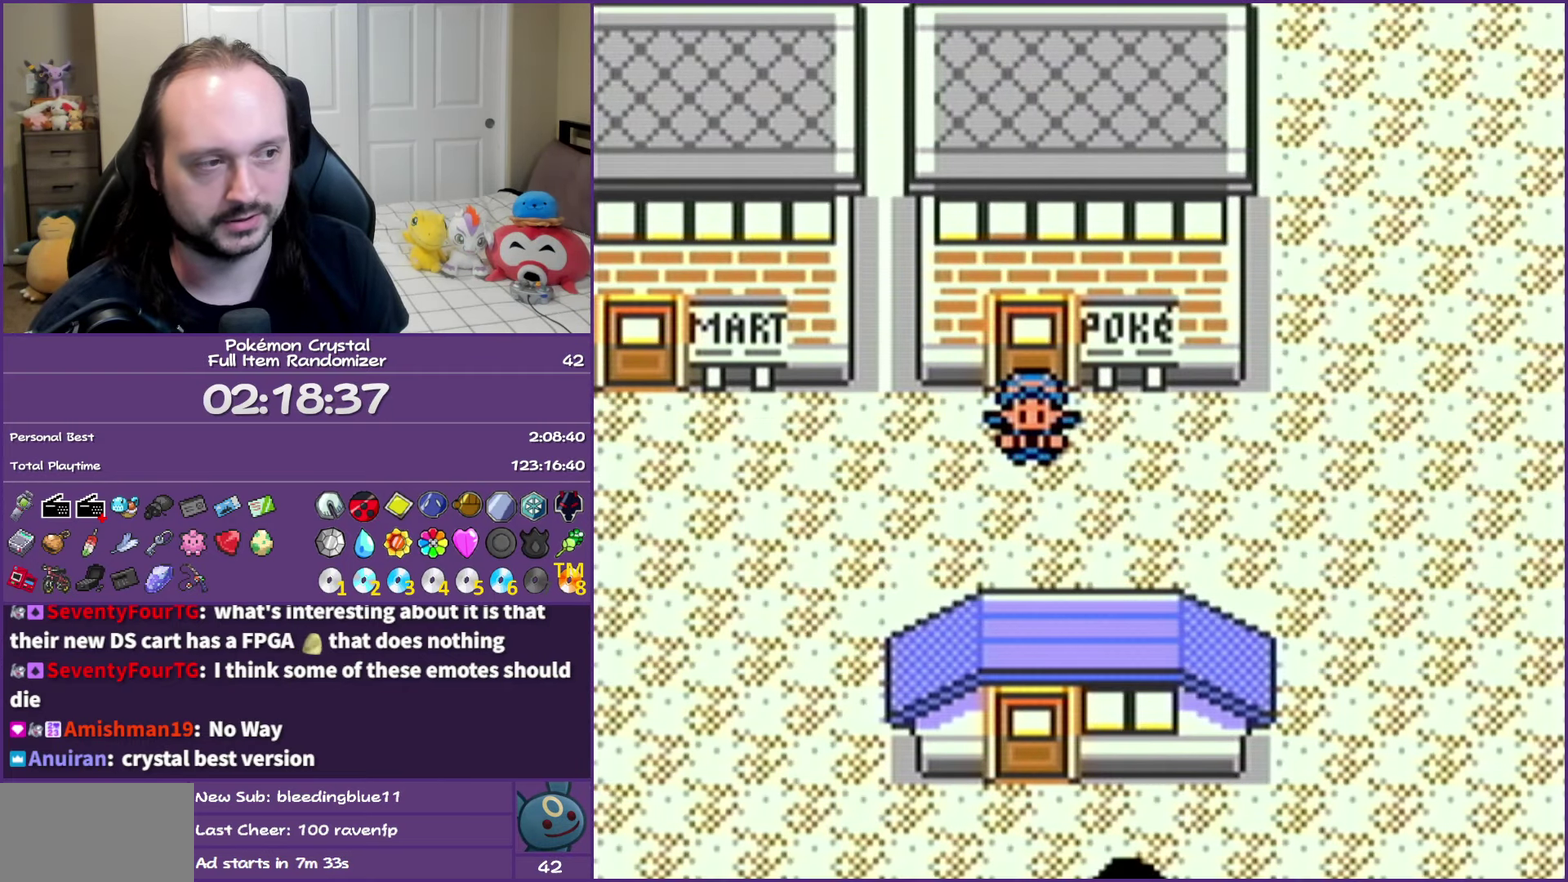
{"buttons": ["DPAD_RIGHT"], "events": [[17, "SELECT", "up"], [117, "DPAD_RIGHT", "down"]]}